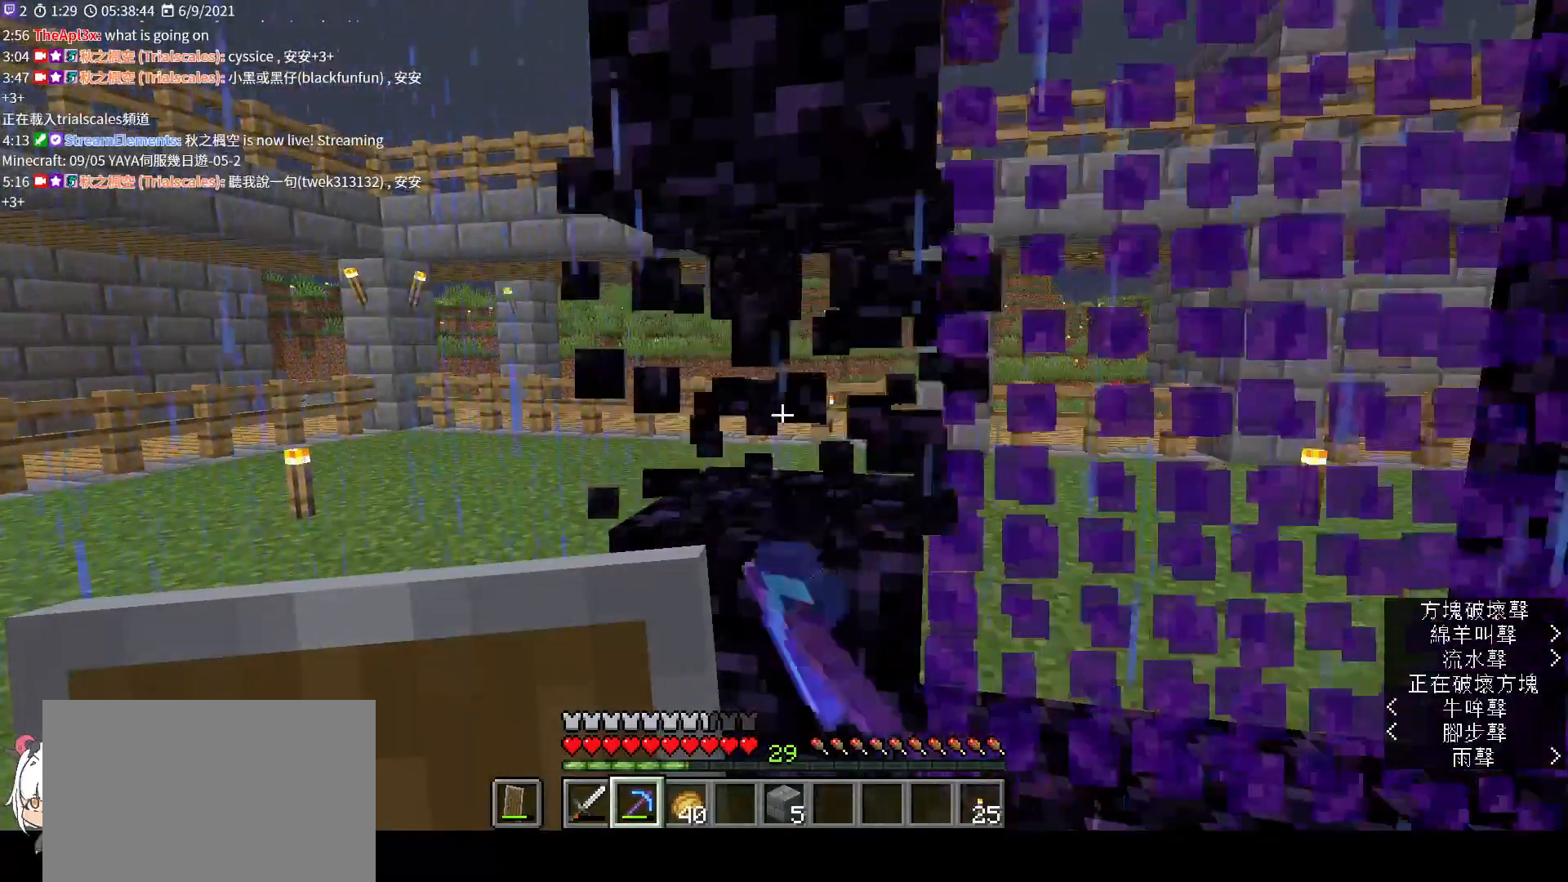
Gameplay with keyboard and mouse; each line is a JSON object with the keys and mouse buttons held at the frame after it. "events" lists presses ("down") and releases ("up") of "a", "c", "ctrl", "d", "e", "f", "q", "r", "s", "shift", "space", "tab", "v", "w", "x", "z", "mouse_left", "mouse_right", "mouse_mb4" and "mouse_mb5" between this image and that frame as [ms after this image, input, new state], when the widget could be followed in between. "mouse_left", "mouse_right", "mouse_mb4", "mouse_mb5" = the "left", "right", "mb4", "mb5" buttons of the "mouse" list. No other keys are recorded. Fast repeated clicks can show as one long hold. Not read: mouse_move mouse_wheel.
{"keys": ["w"], "mouse": [], "events": [[267, "mouse_left", "up"], [433, "w", "down"]]}
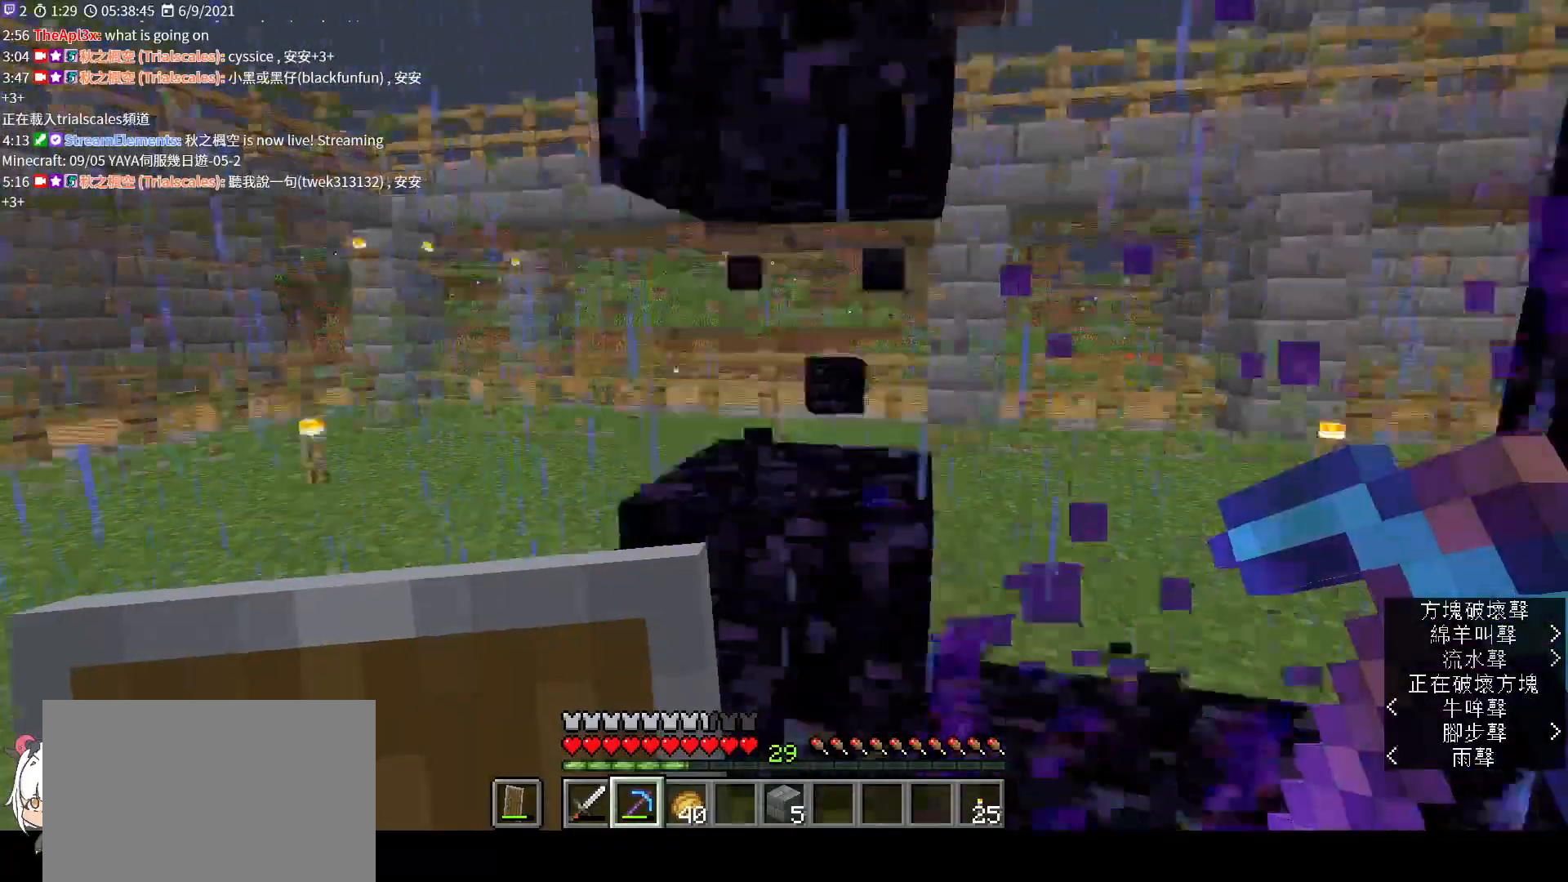
{"keys": [], "mouse": ["left"], "events": [[133, "mouse_left", "down"], [200, "a", "down"], [300, "w", "up"], [467, "a", "up"]]}
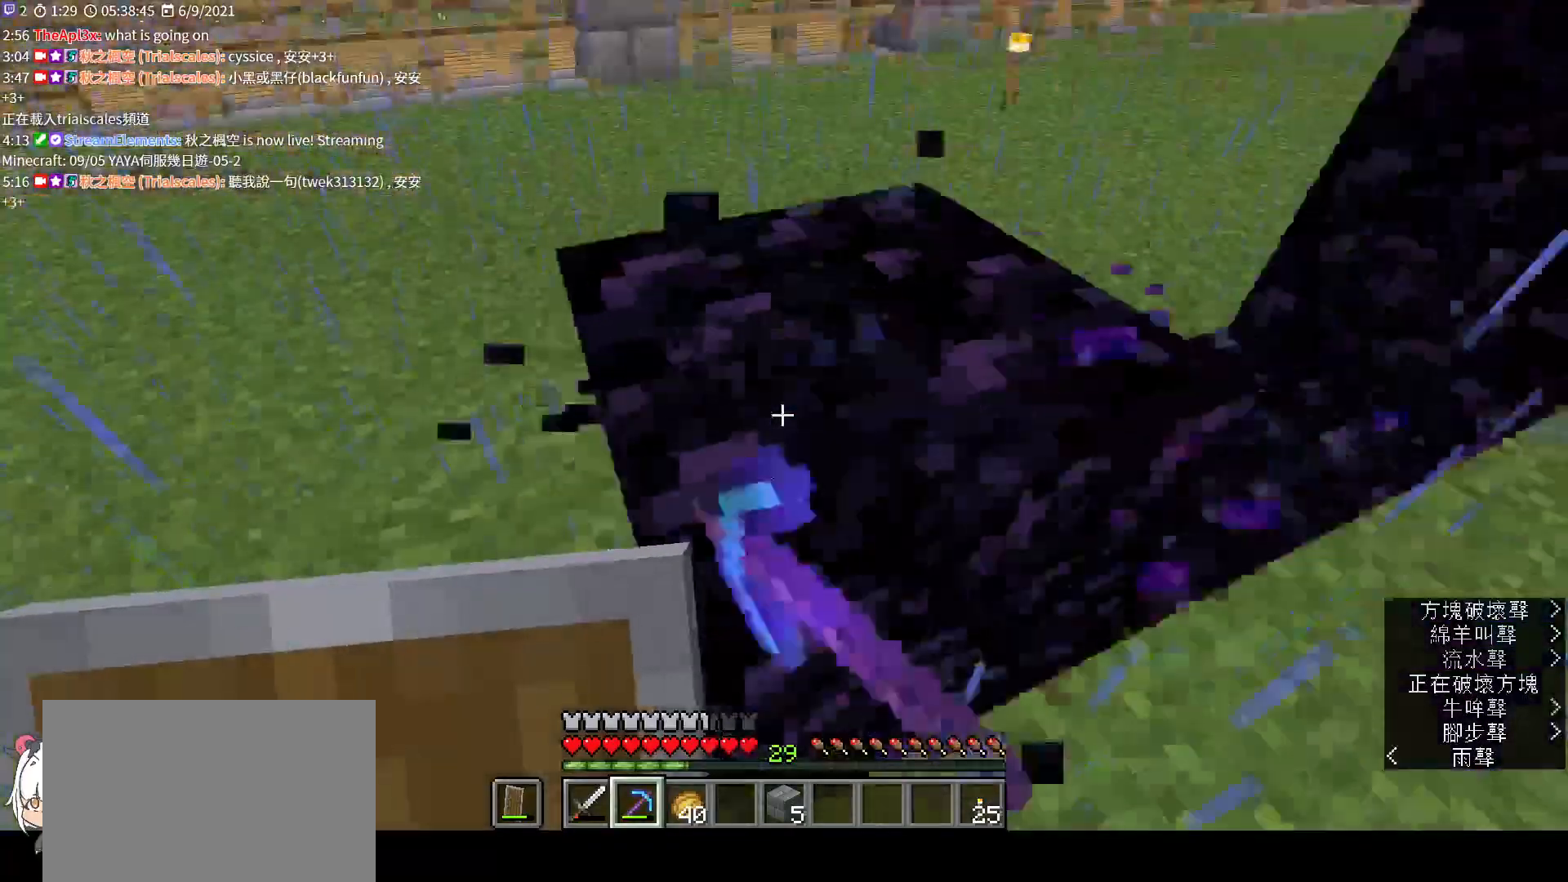
{"keys": ["a"], "mouse": ["left"], "events": [[400, "a", "down"]]}
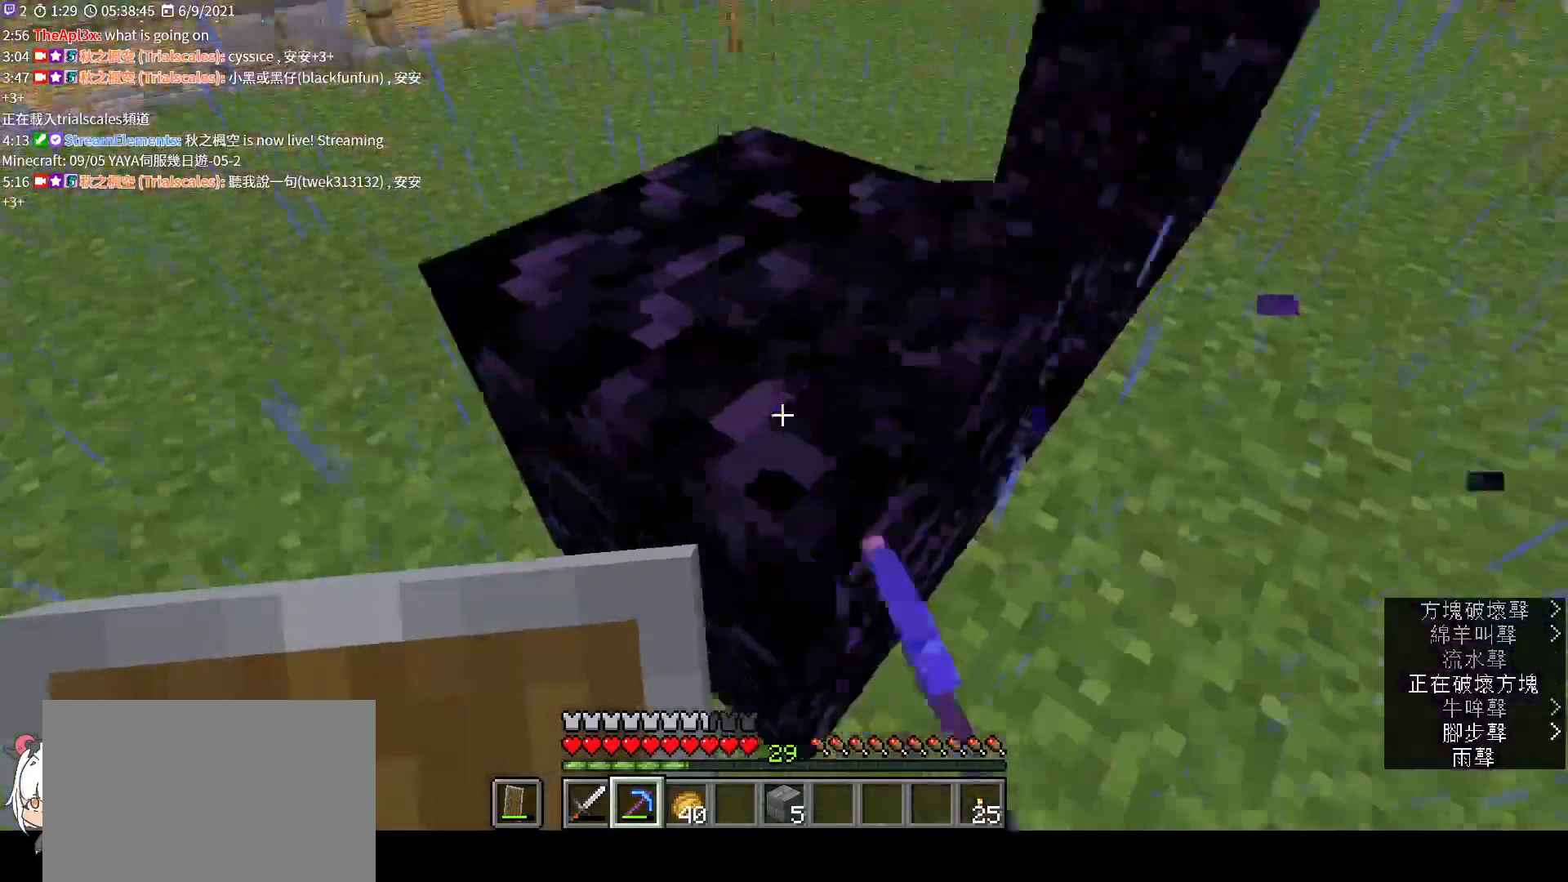
{"keys": [], "mouse": ["left"], "events": [[67, "a", "up"]]}
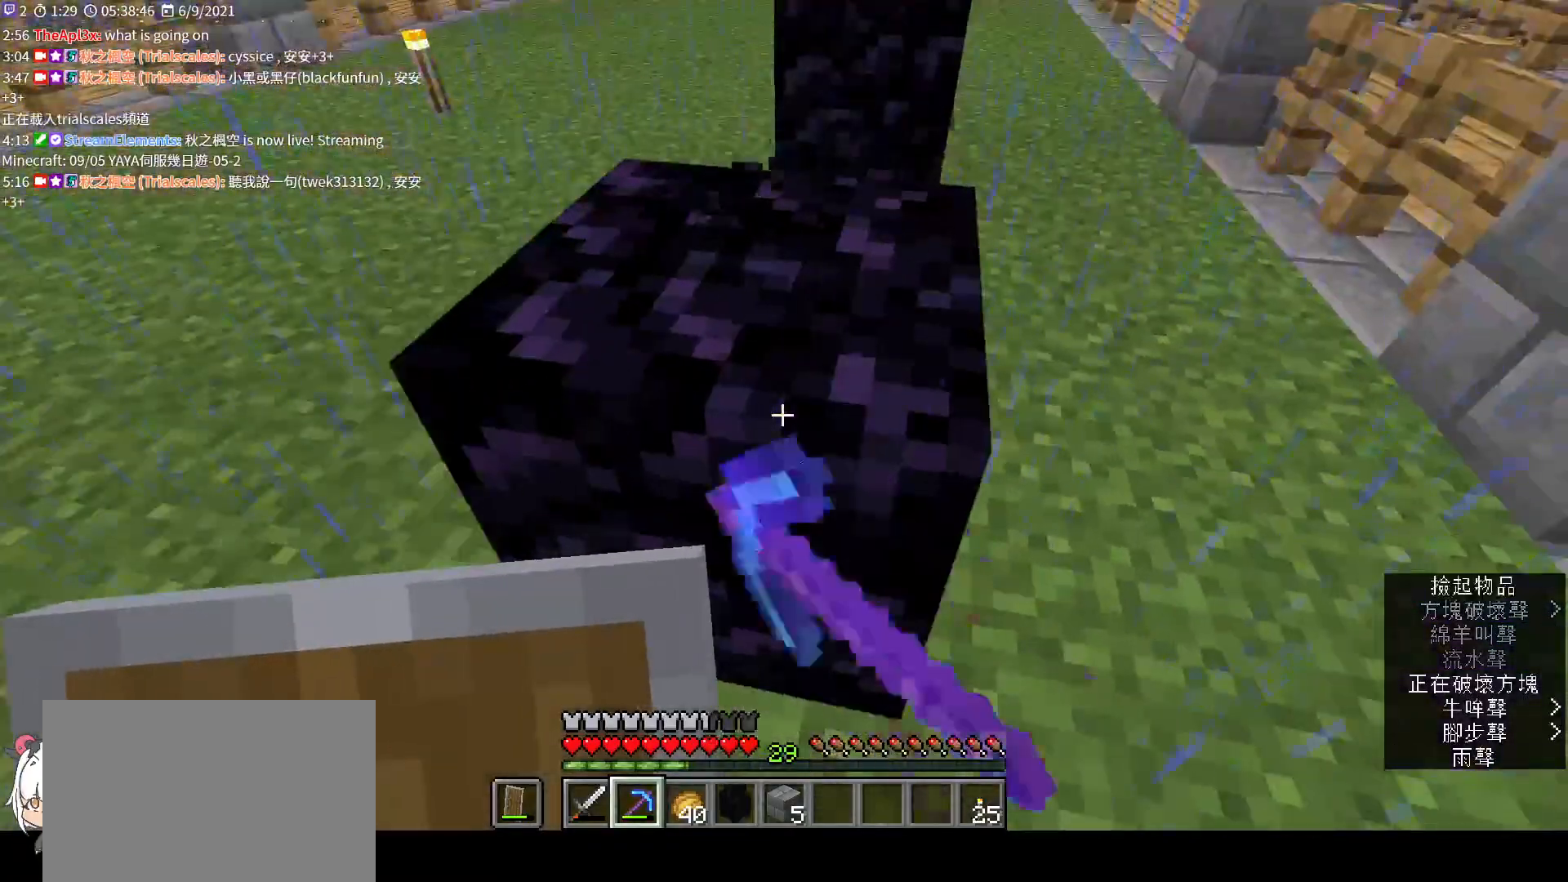
{"keys": [], "mouse": ["left"], "events": []}
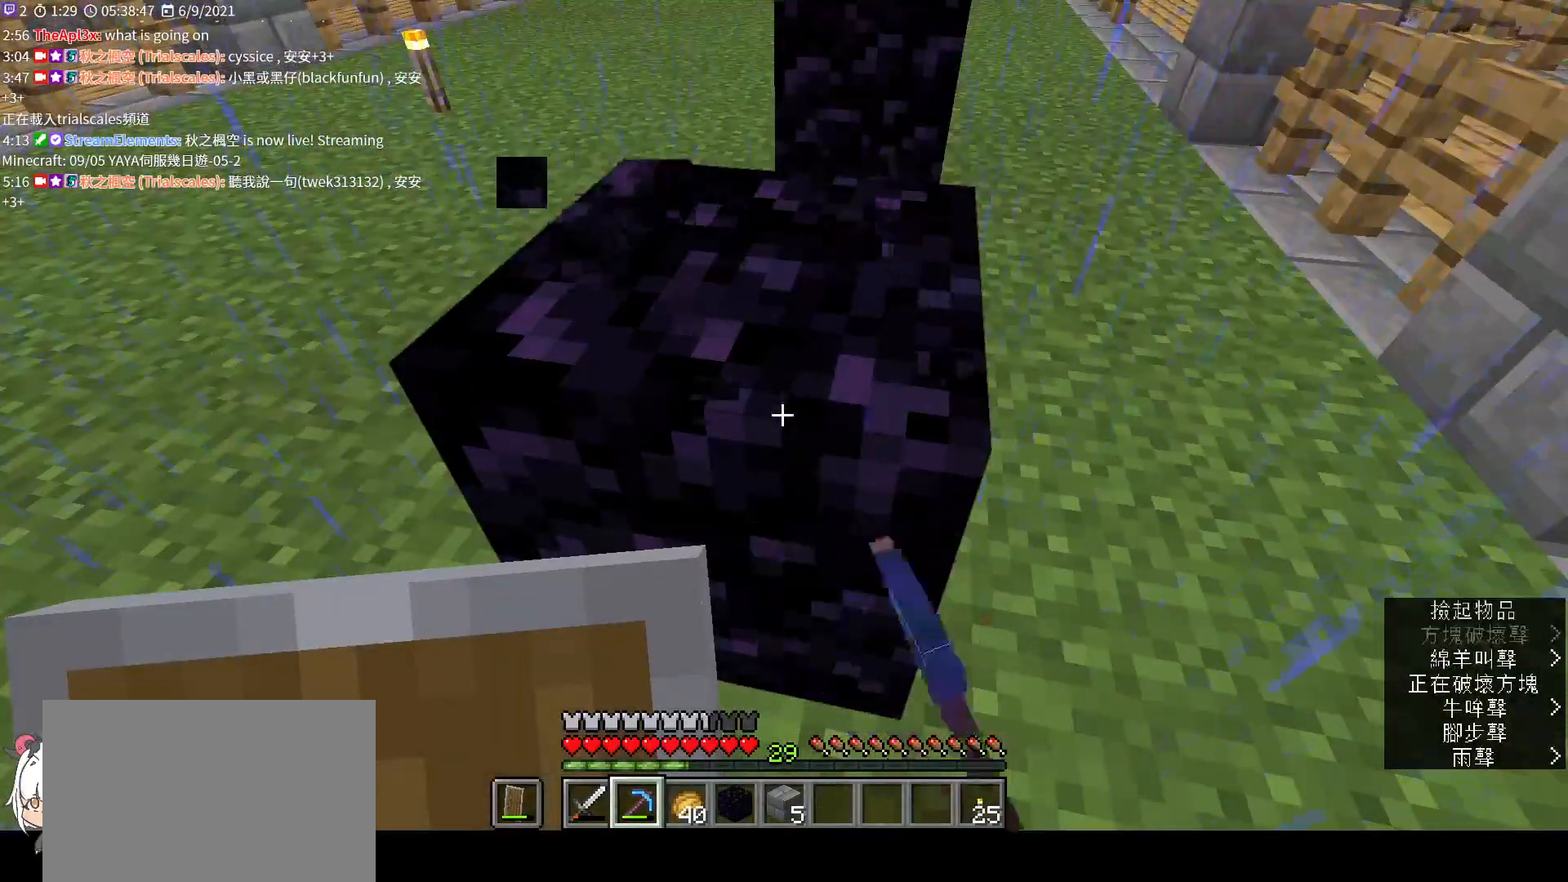
{"keys": [], "mouse": ["left"], "events": []}
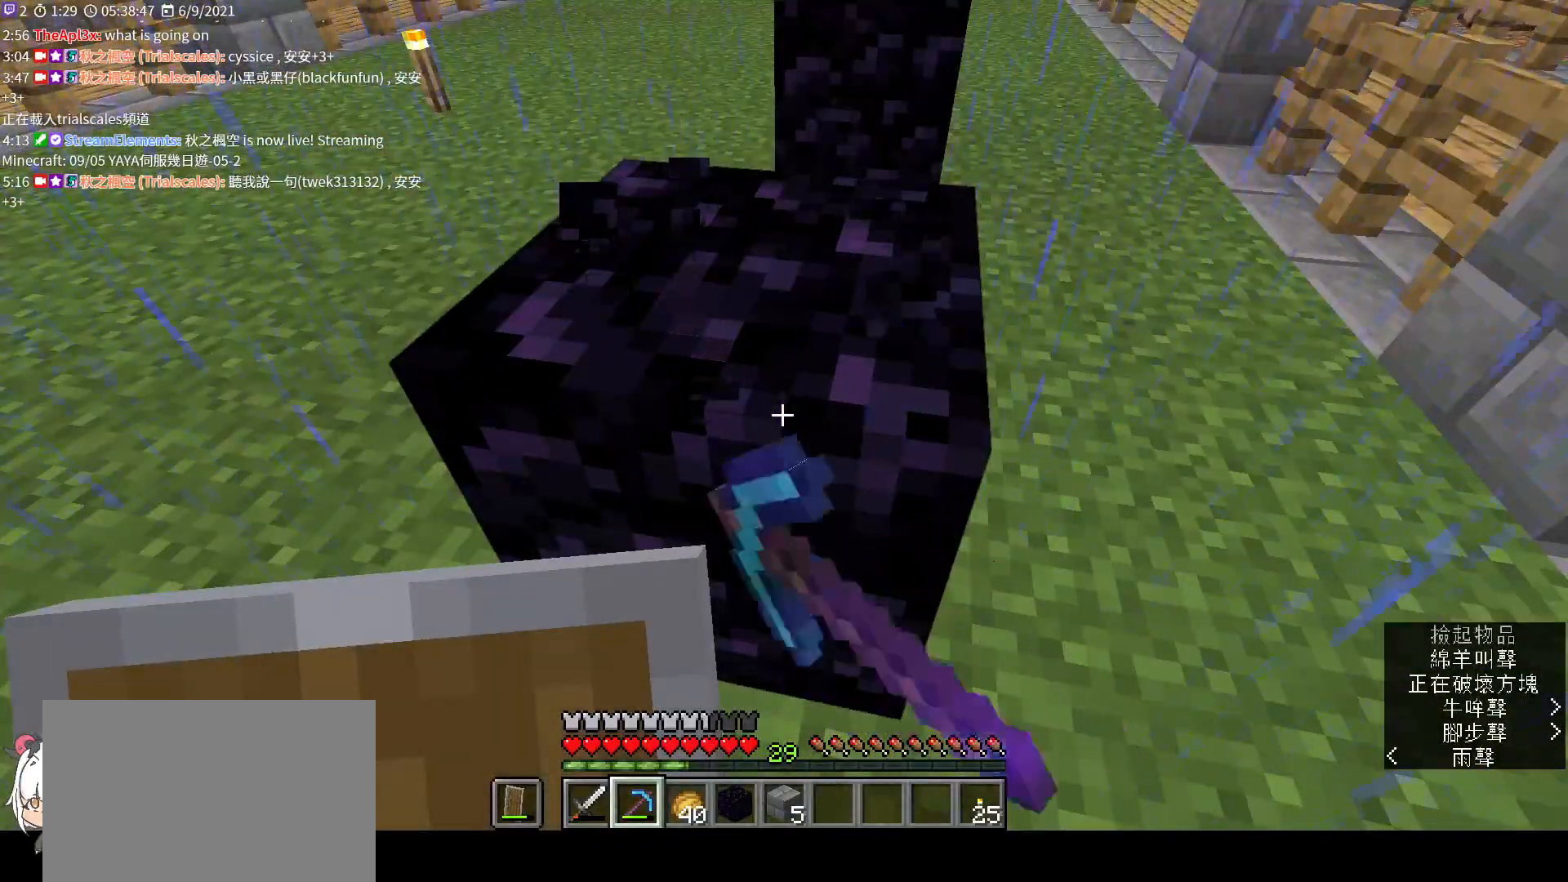
{"keys": [], "mouse": ["left"], "events": []}
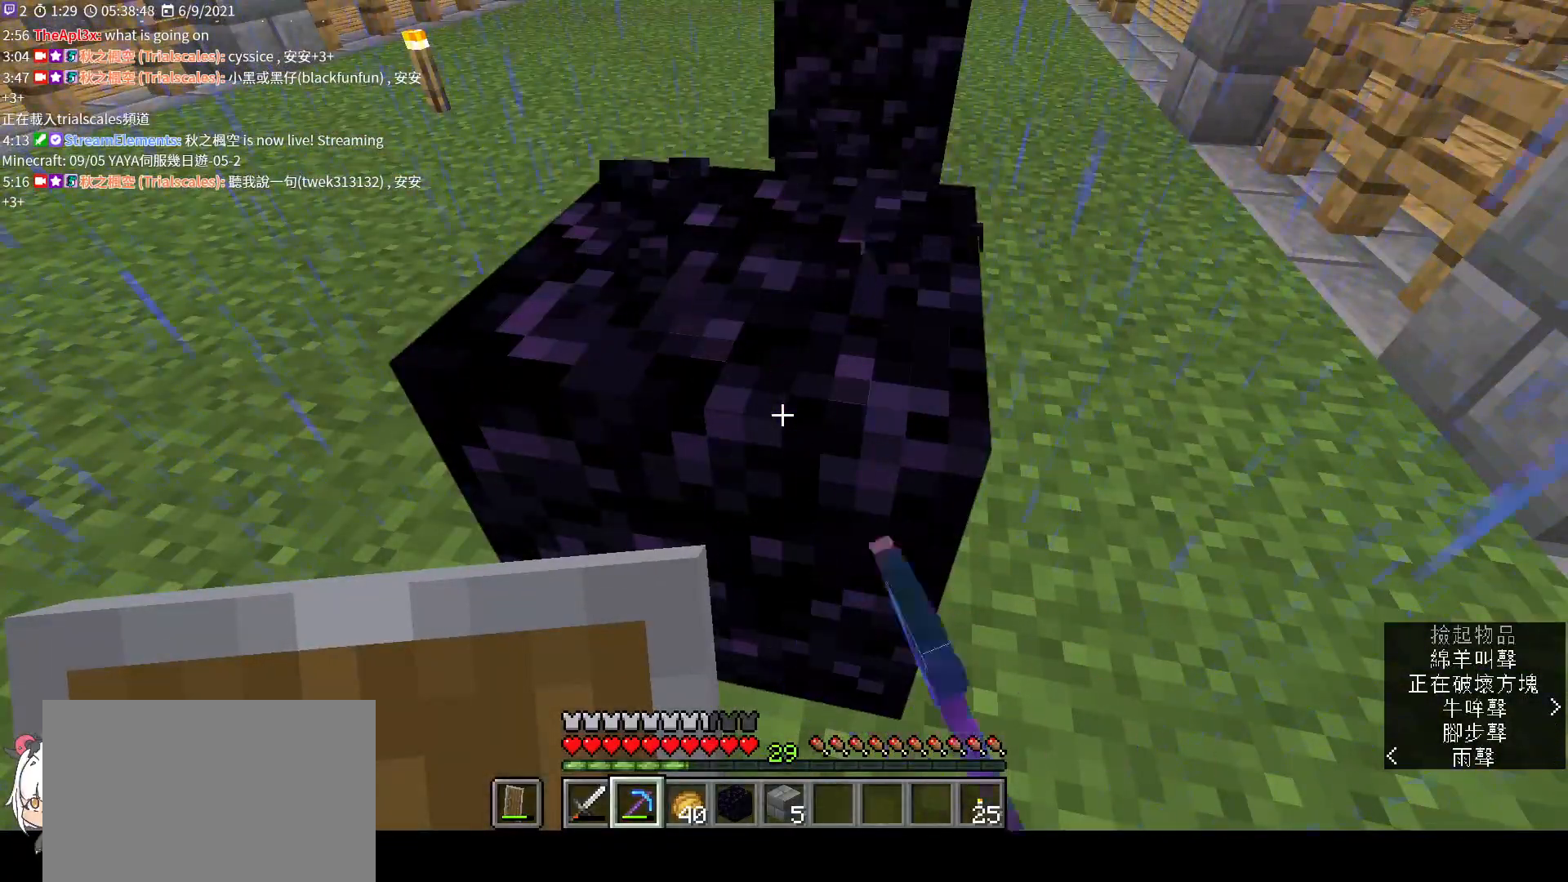
{"keys": [], "mouse": ["left"], "events": []}
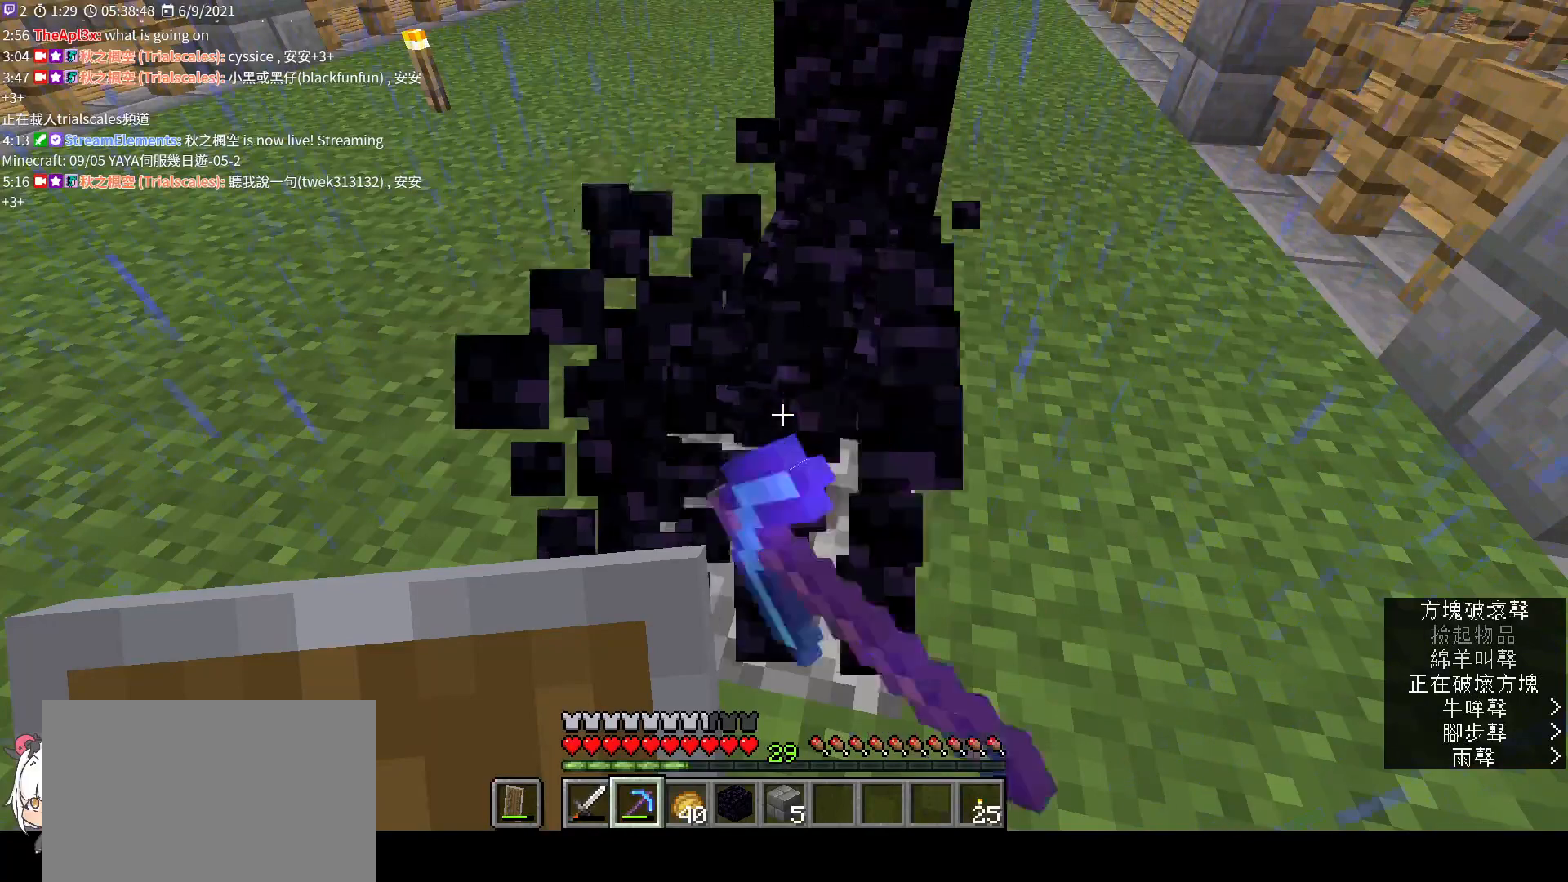
{"keys": [], "mouse": ["left"], "events": [[300, "w", "down"], [467, "w", "up"]]}
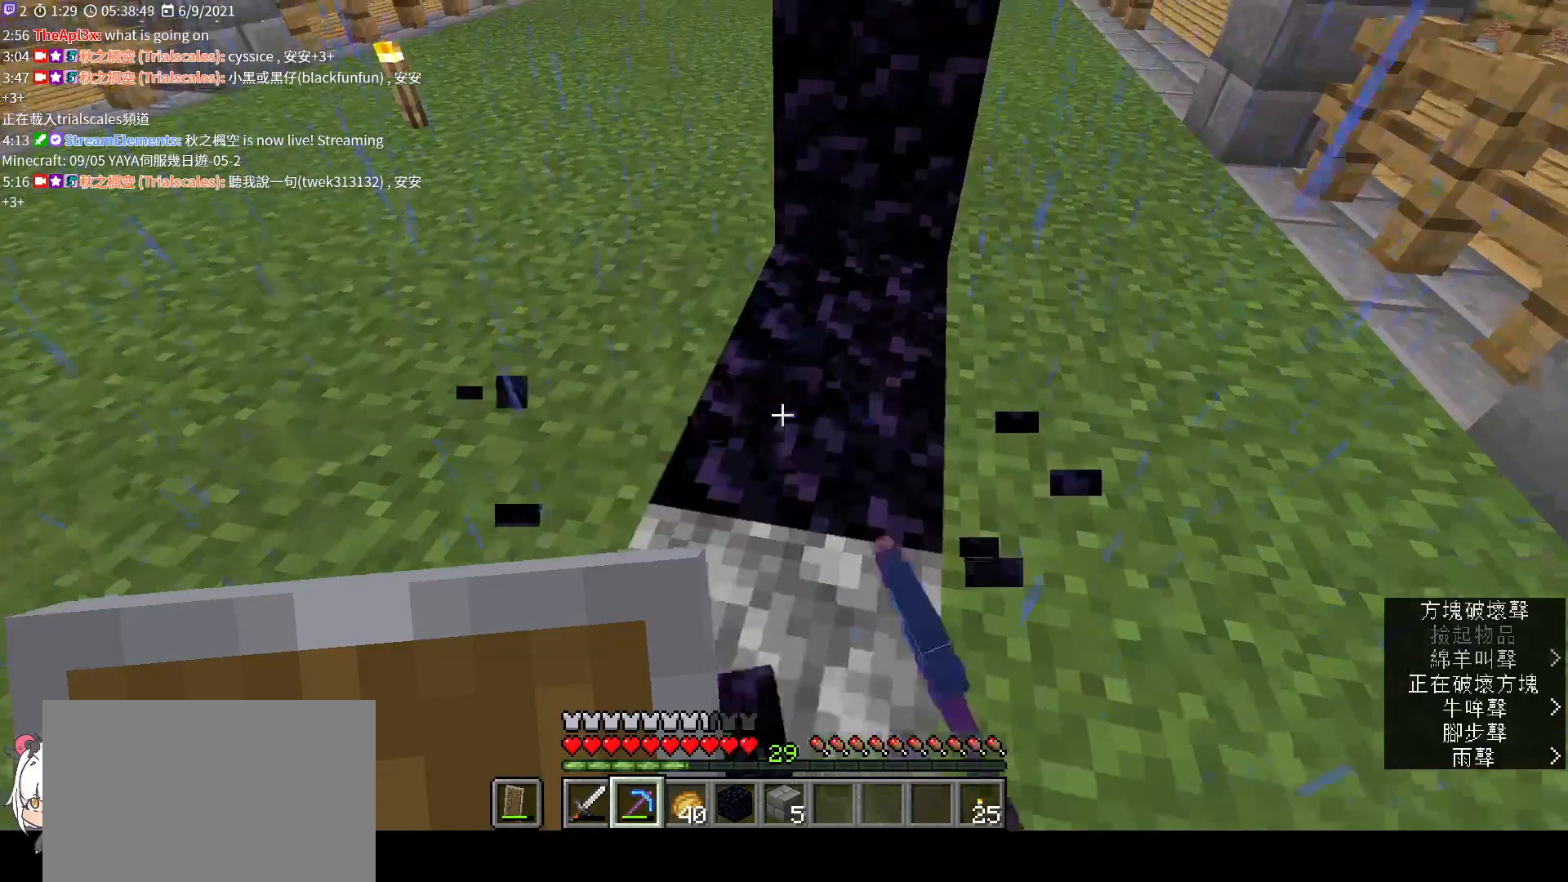
{"keys": [], "mouse": ["left"], "events": []}
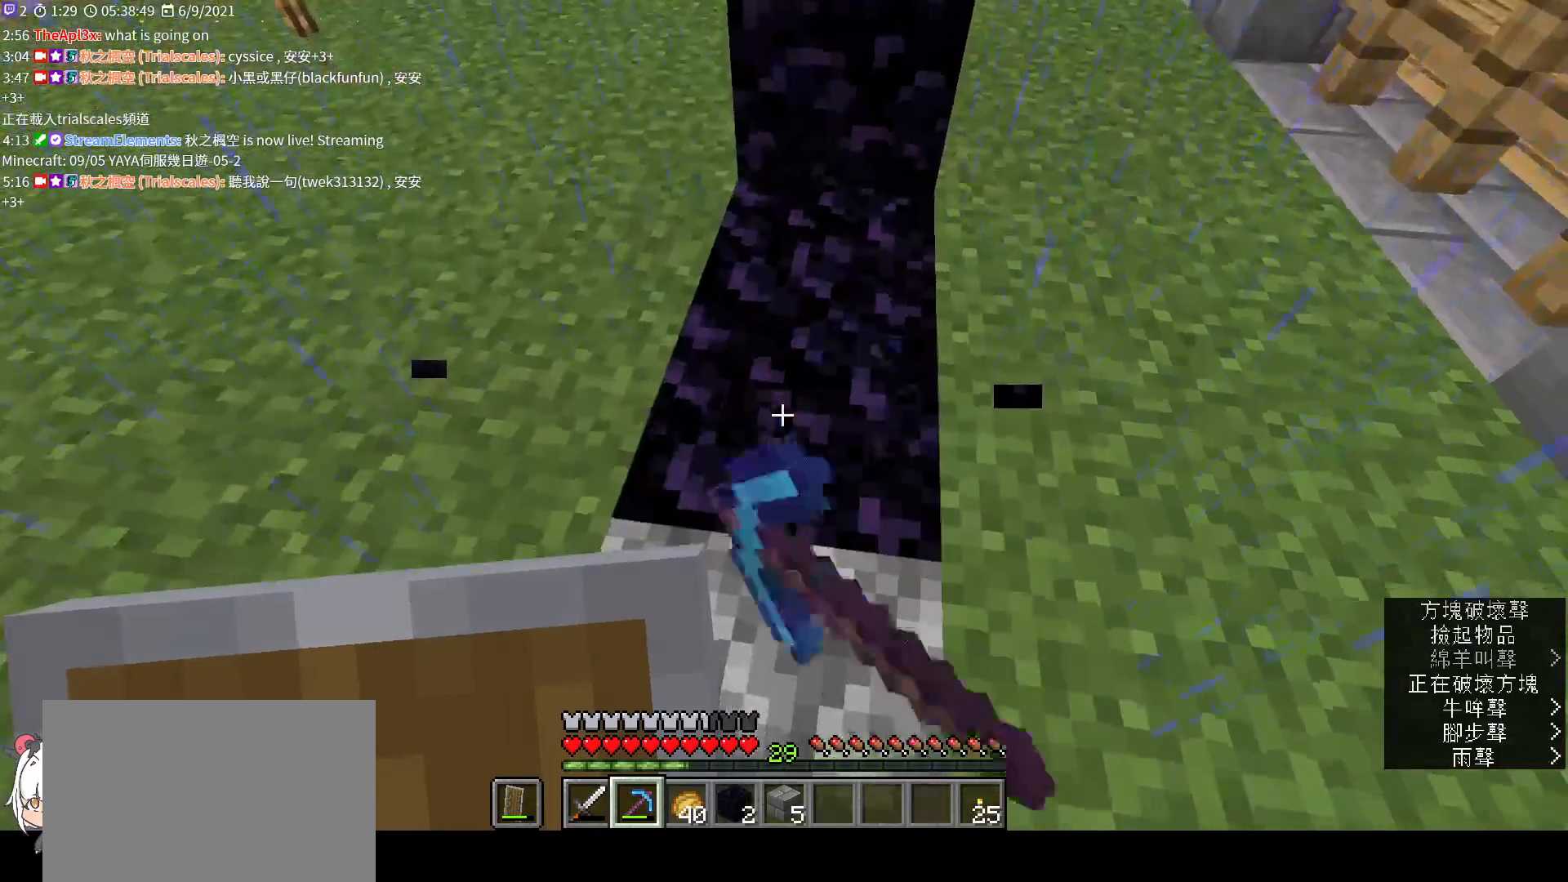
{"keys": [], "mouse": ["left"], "events": [[33, "w", "down"], [67, "w", "up"]]}
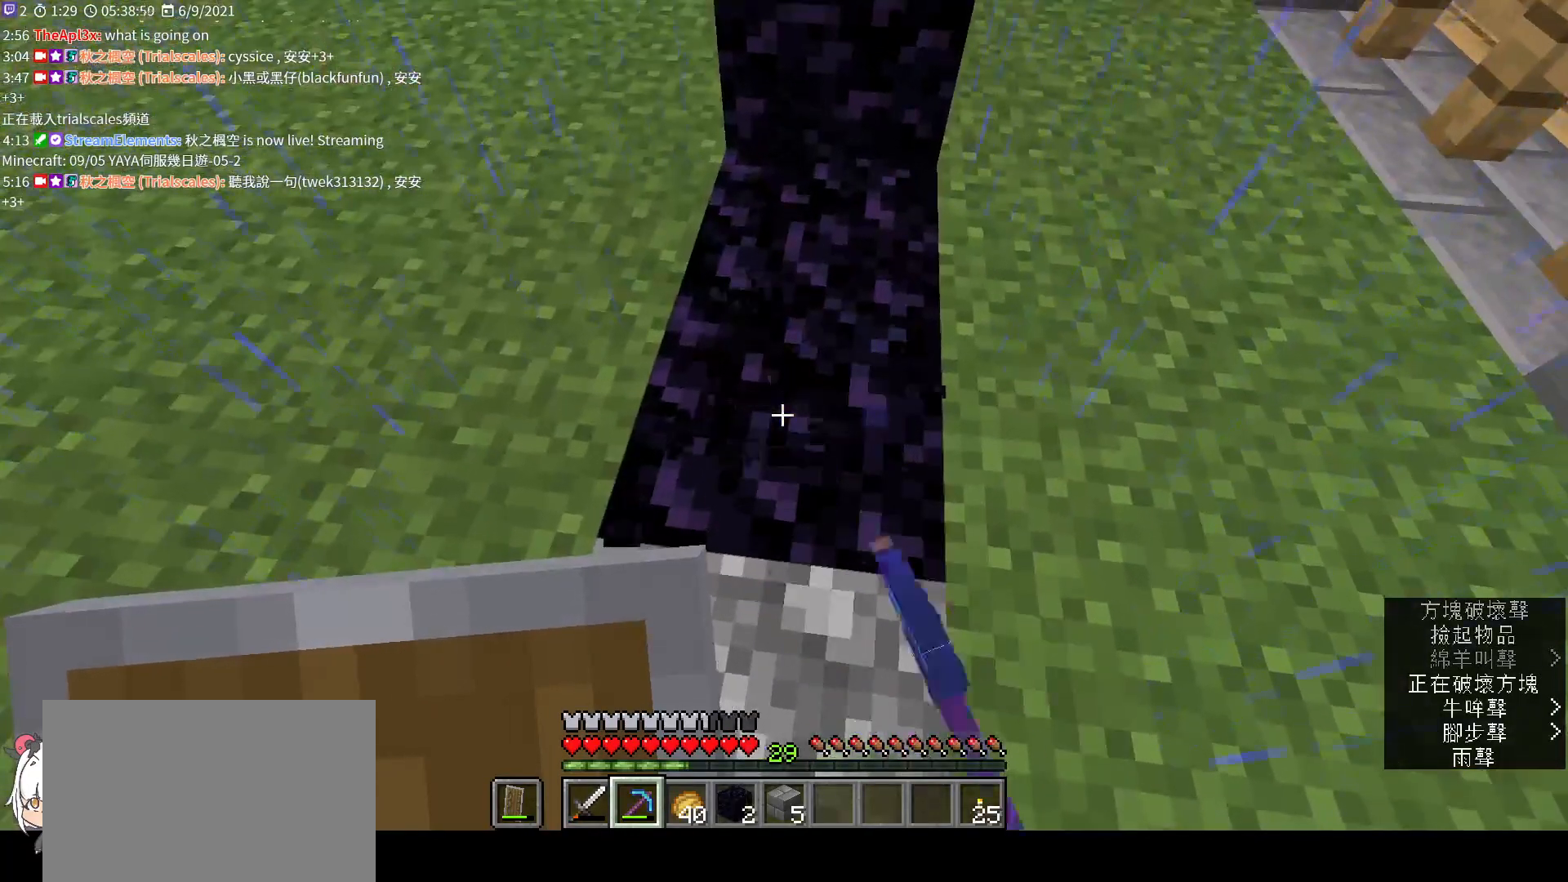
{"keys": [], "mouse": ["left"], "events": []}
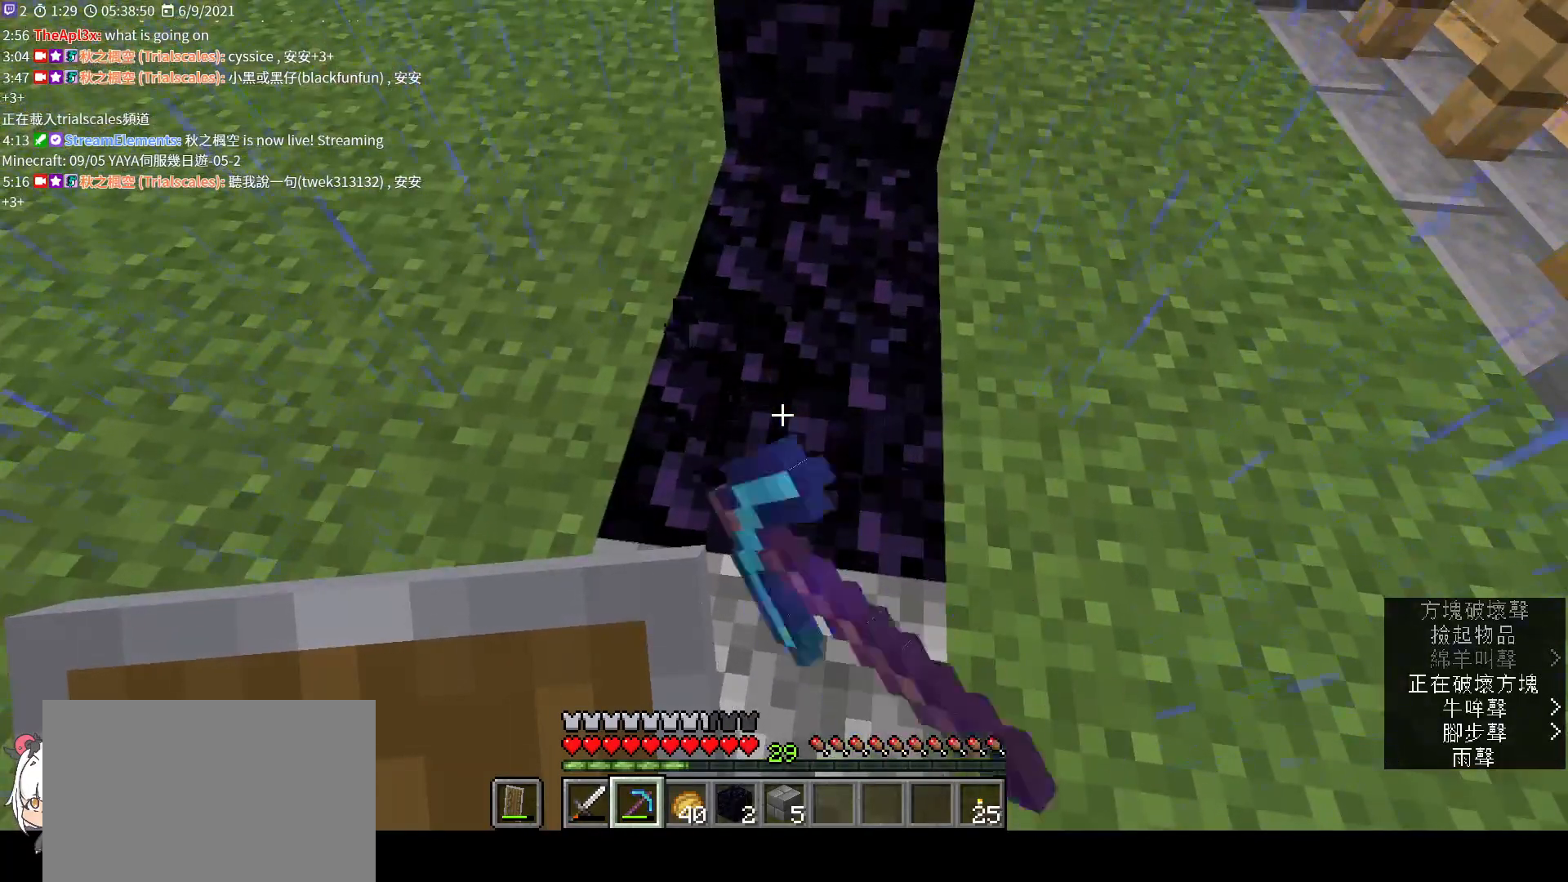
{"keys": [], "mouse": ["left"], "events": []}
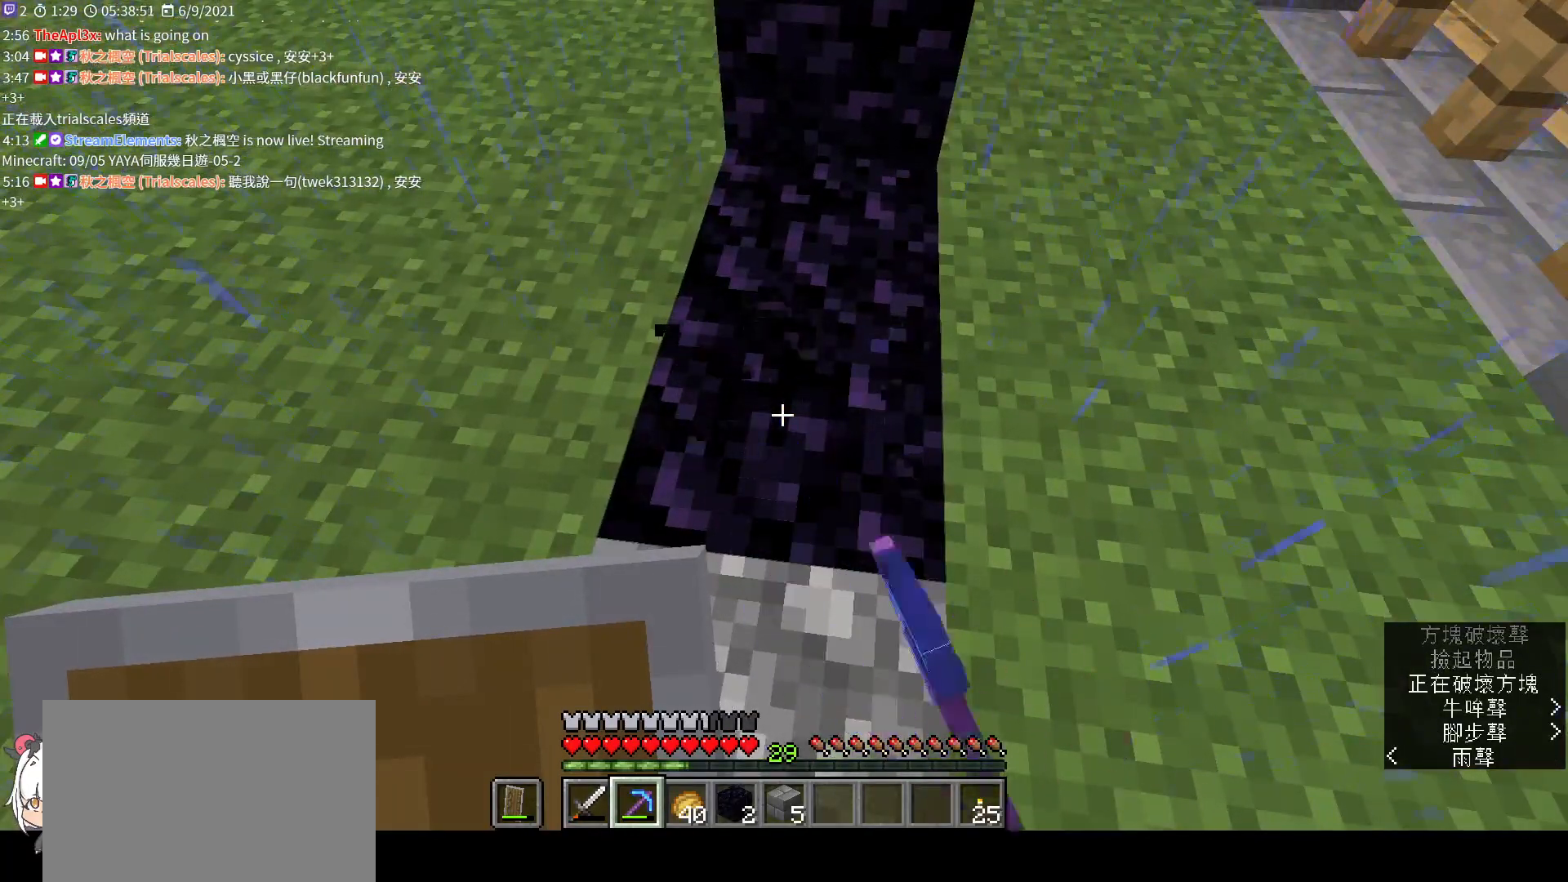
{"keys": [], "mouse": ["left"], "events": []}
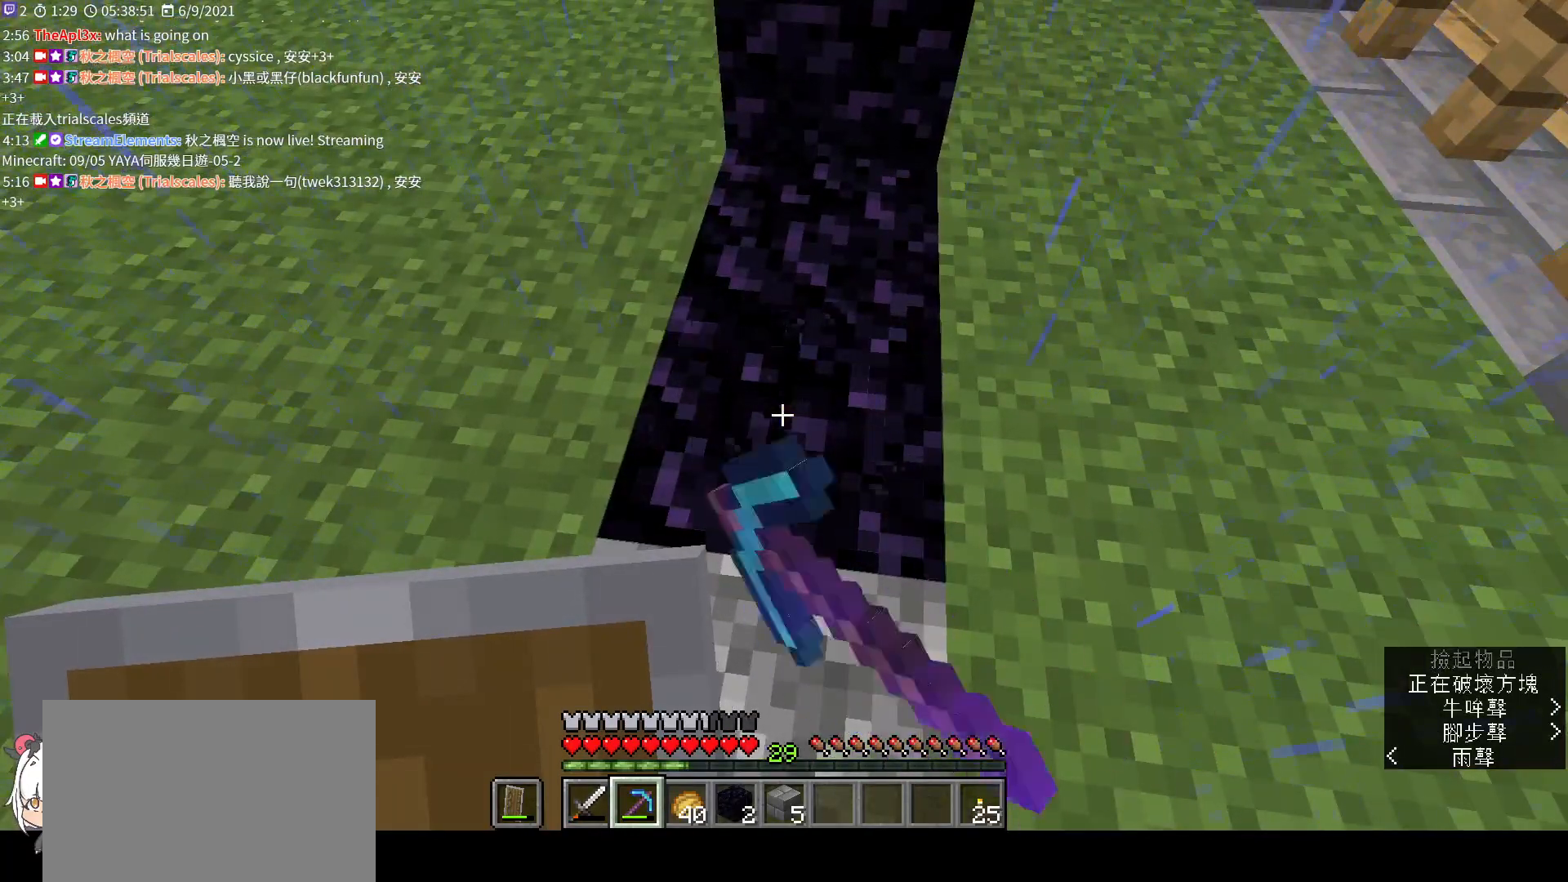
{"keys": [], "mouse": ["left"], "events": []}
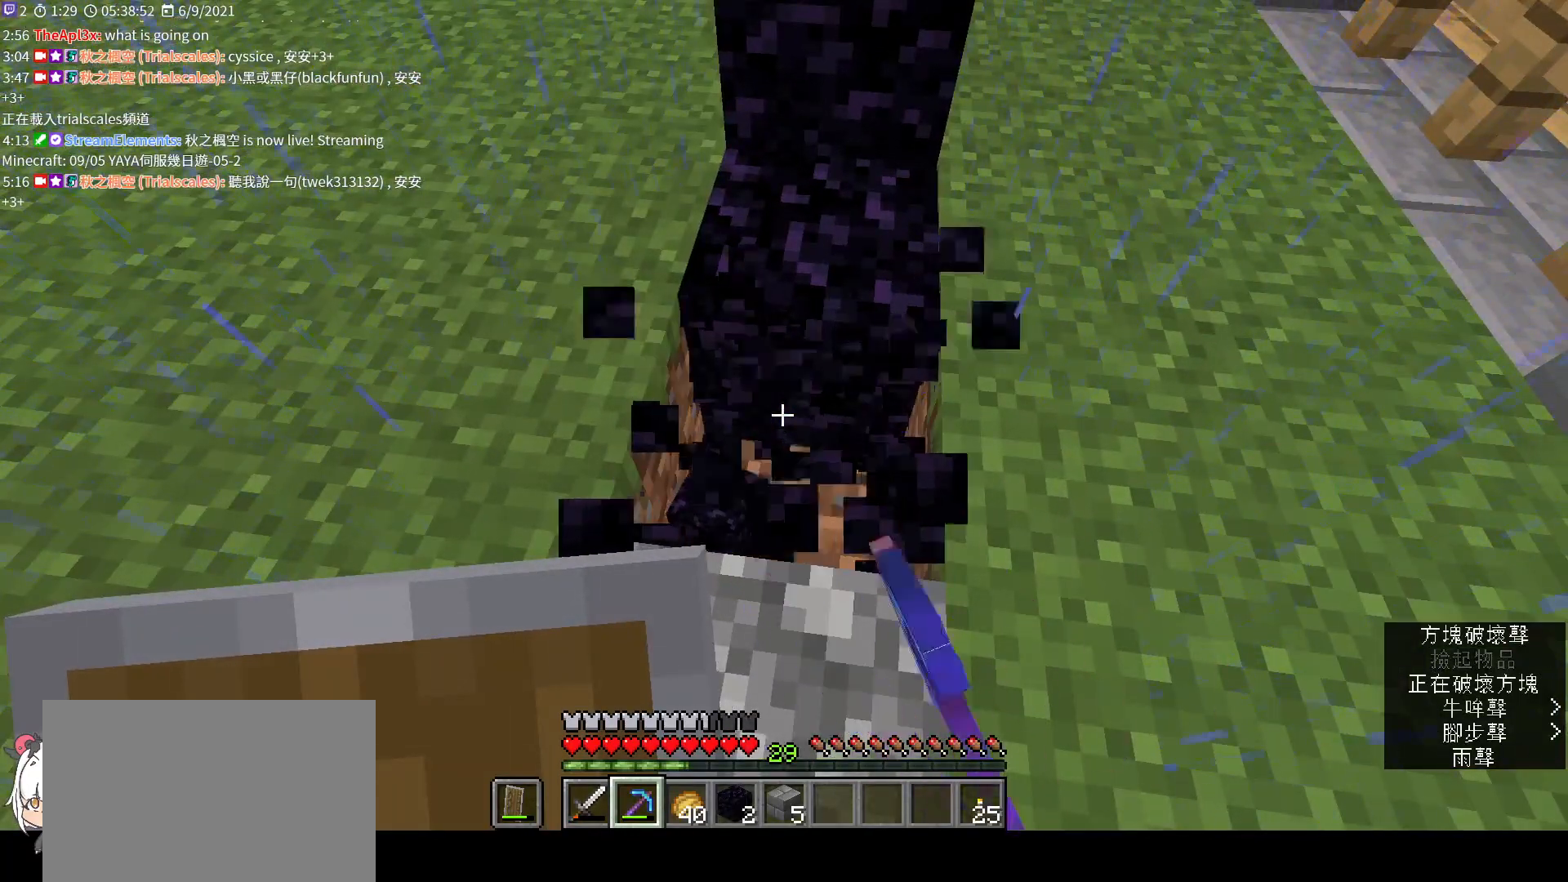
{"keys": [], "mouse": ["left"], "events": [[133, "w", "down"], [200, "w", "up"]]}
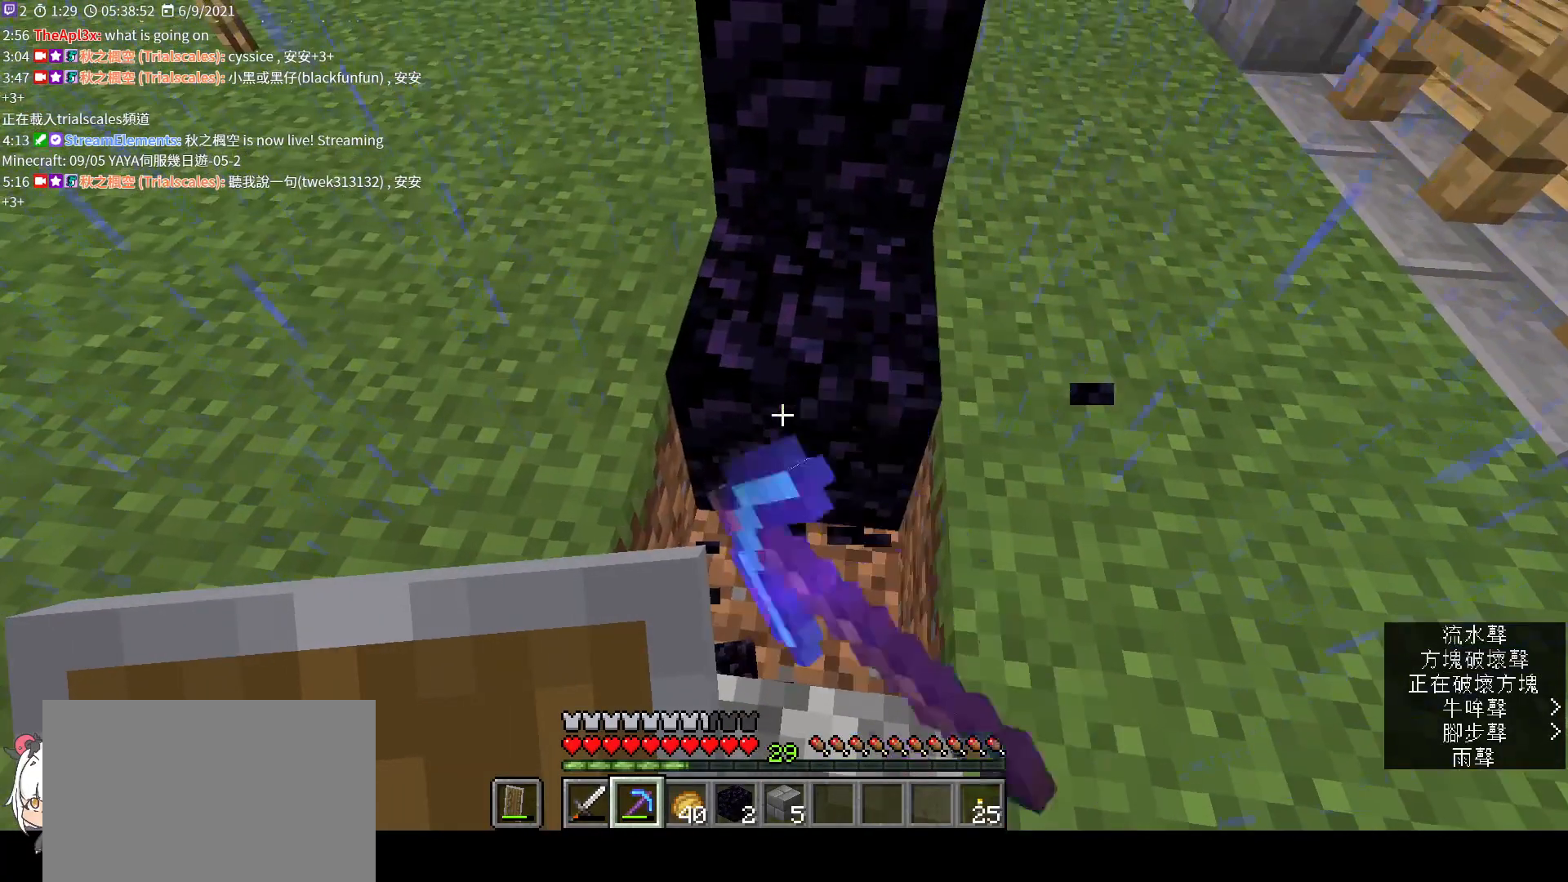
{"keys": [], "mouse": ["left"], "events": [[233, "w", "down"], [300, "w", "up"]]}
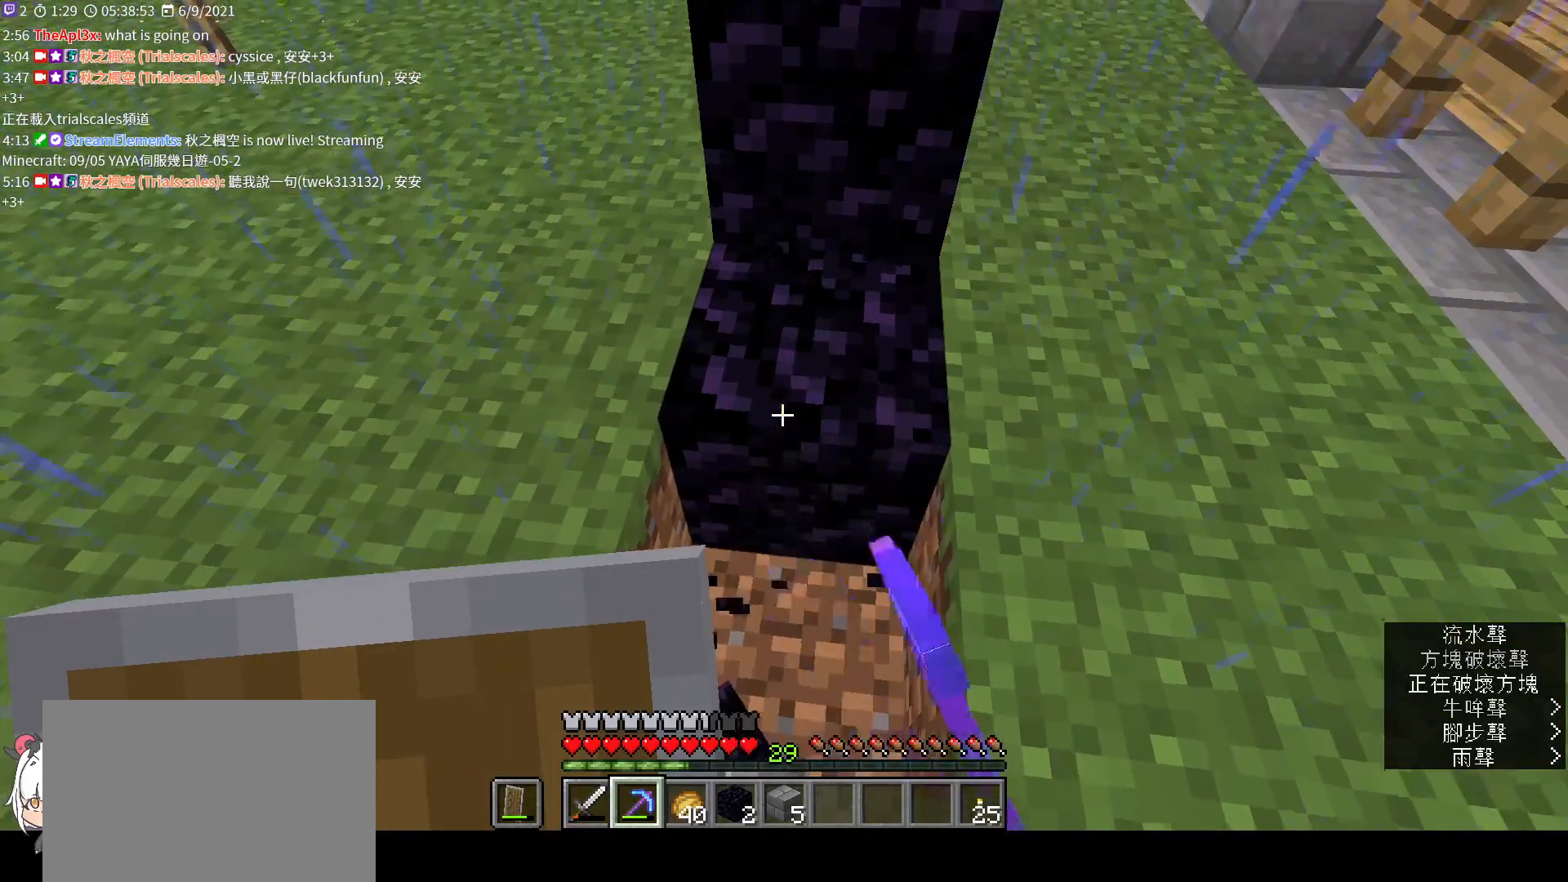
{"keys": [], "mouse": ["left"], "events": []}
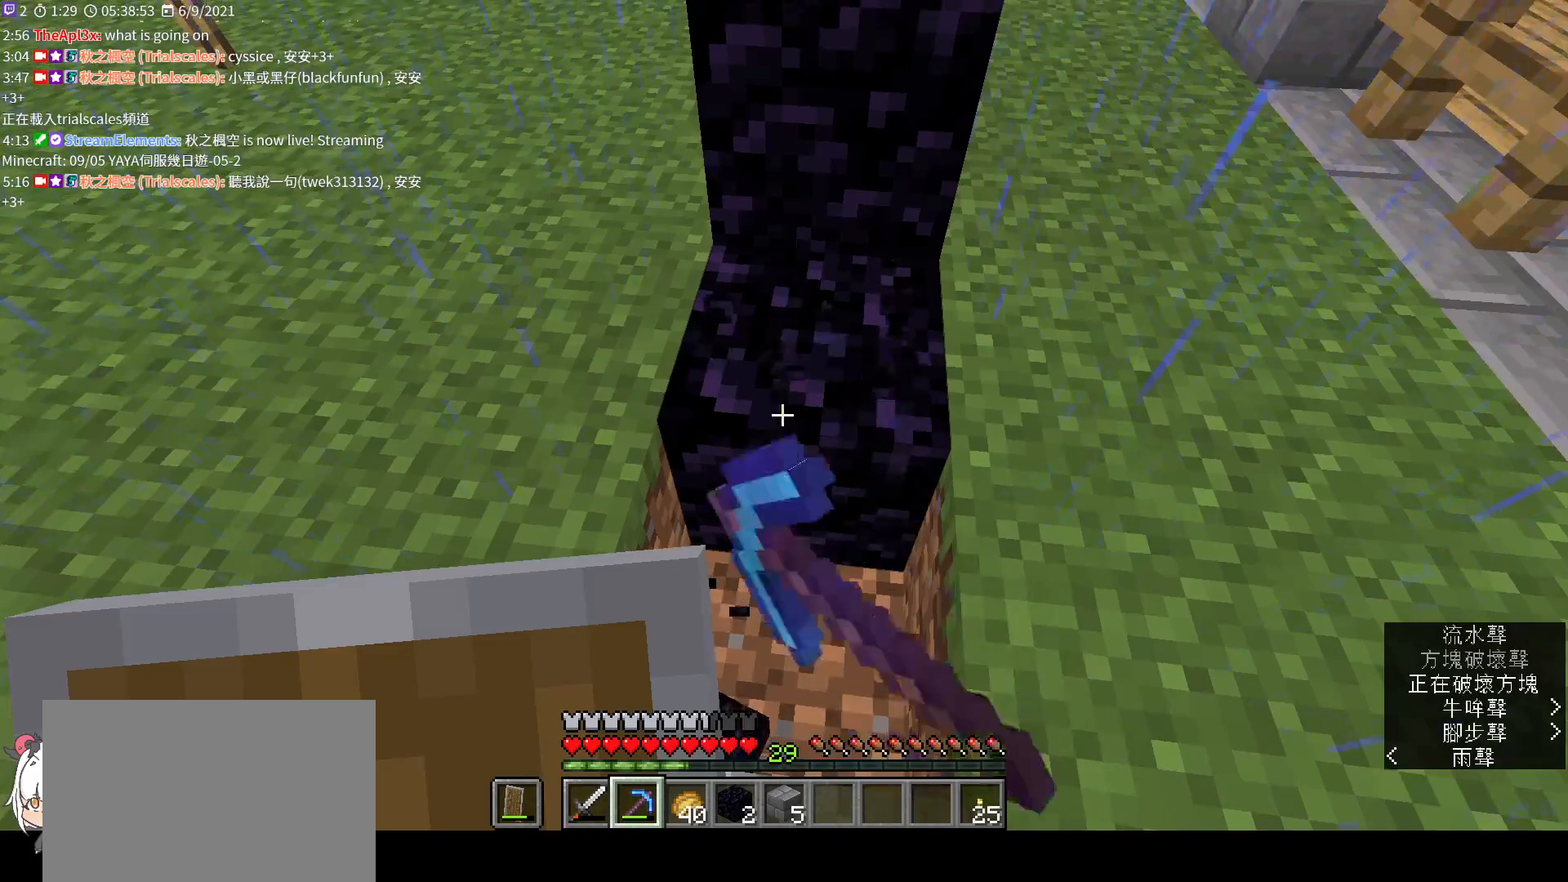
{"keys": [], "mouse": ["left"], "events": []}
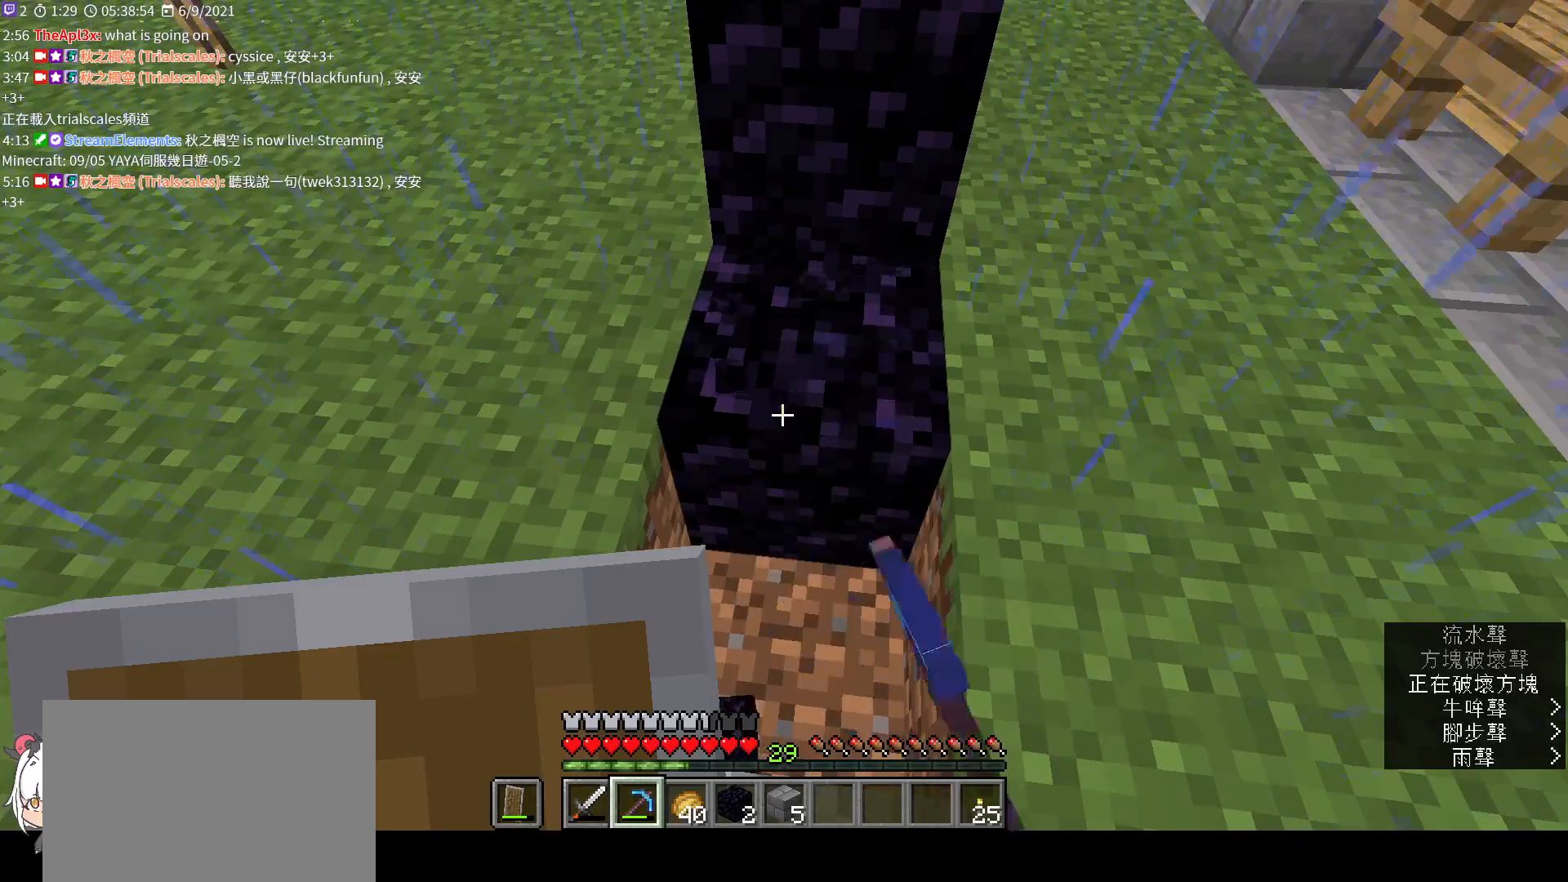
{"keys": [], "mouse": ["left"], "events": []}
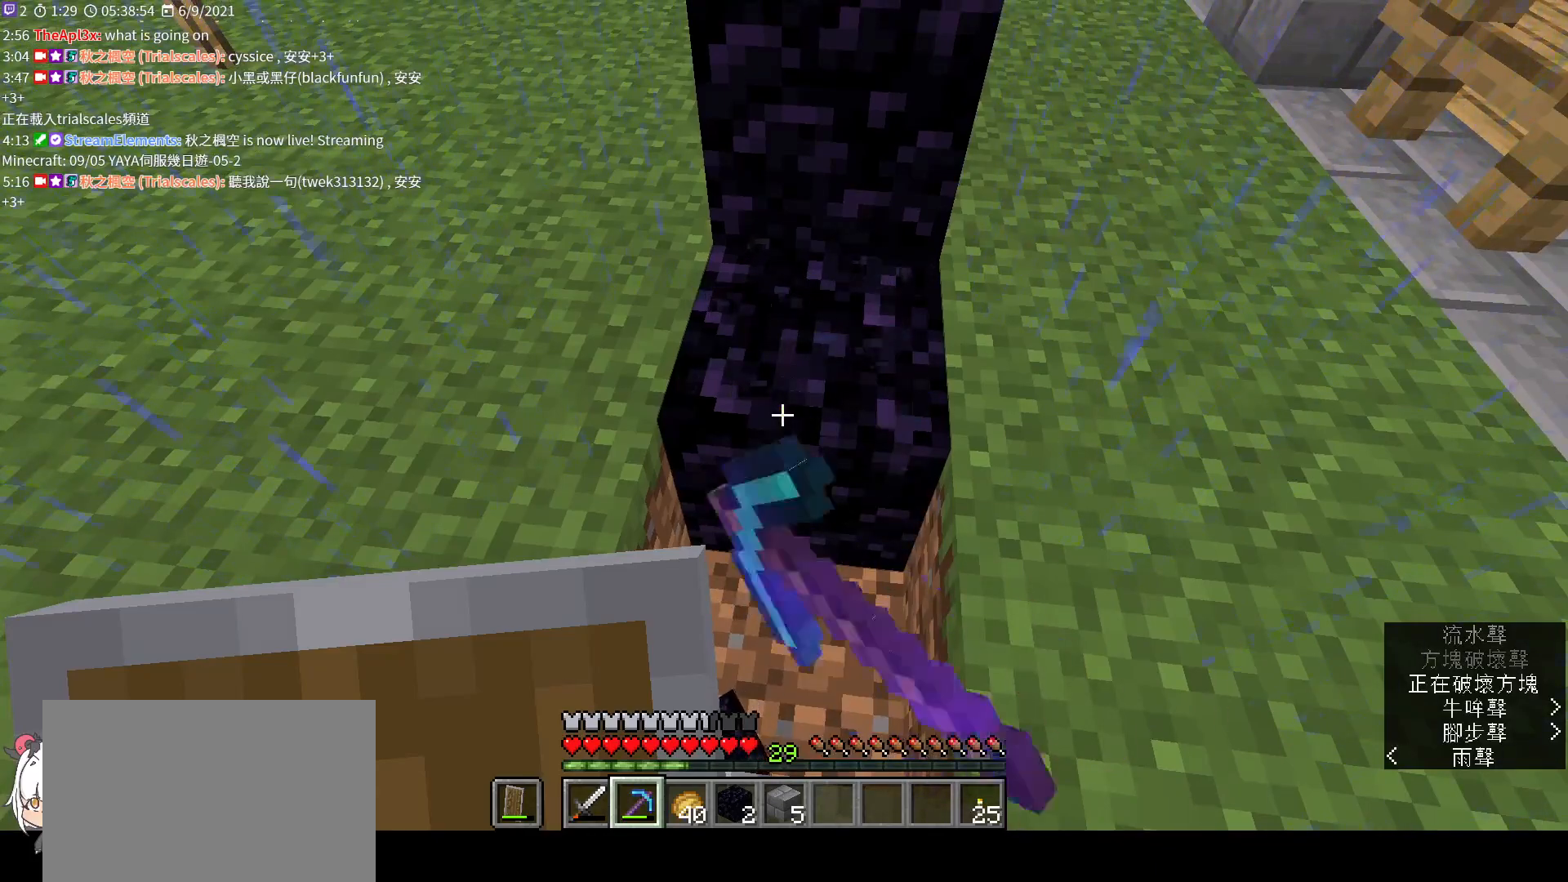
{"keys": [], "mouse": ["left"], "events": []}
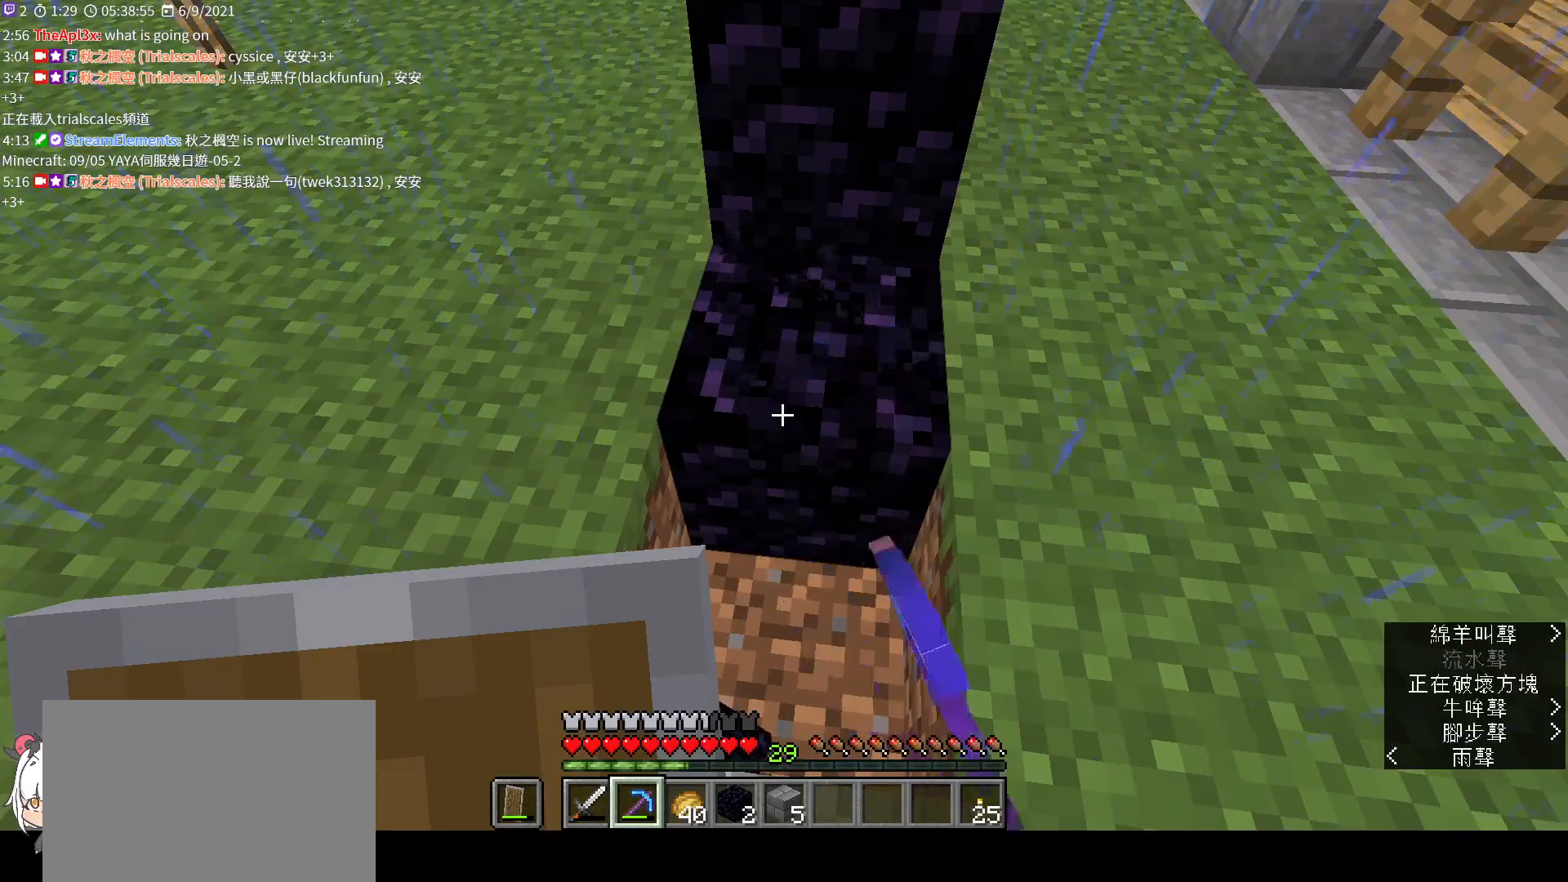
{"keys": ["w"], "mouse": ["left"], "events": [[433, "w", "down"]]}
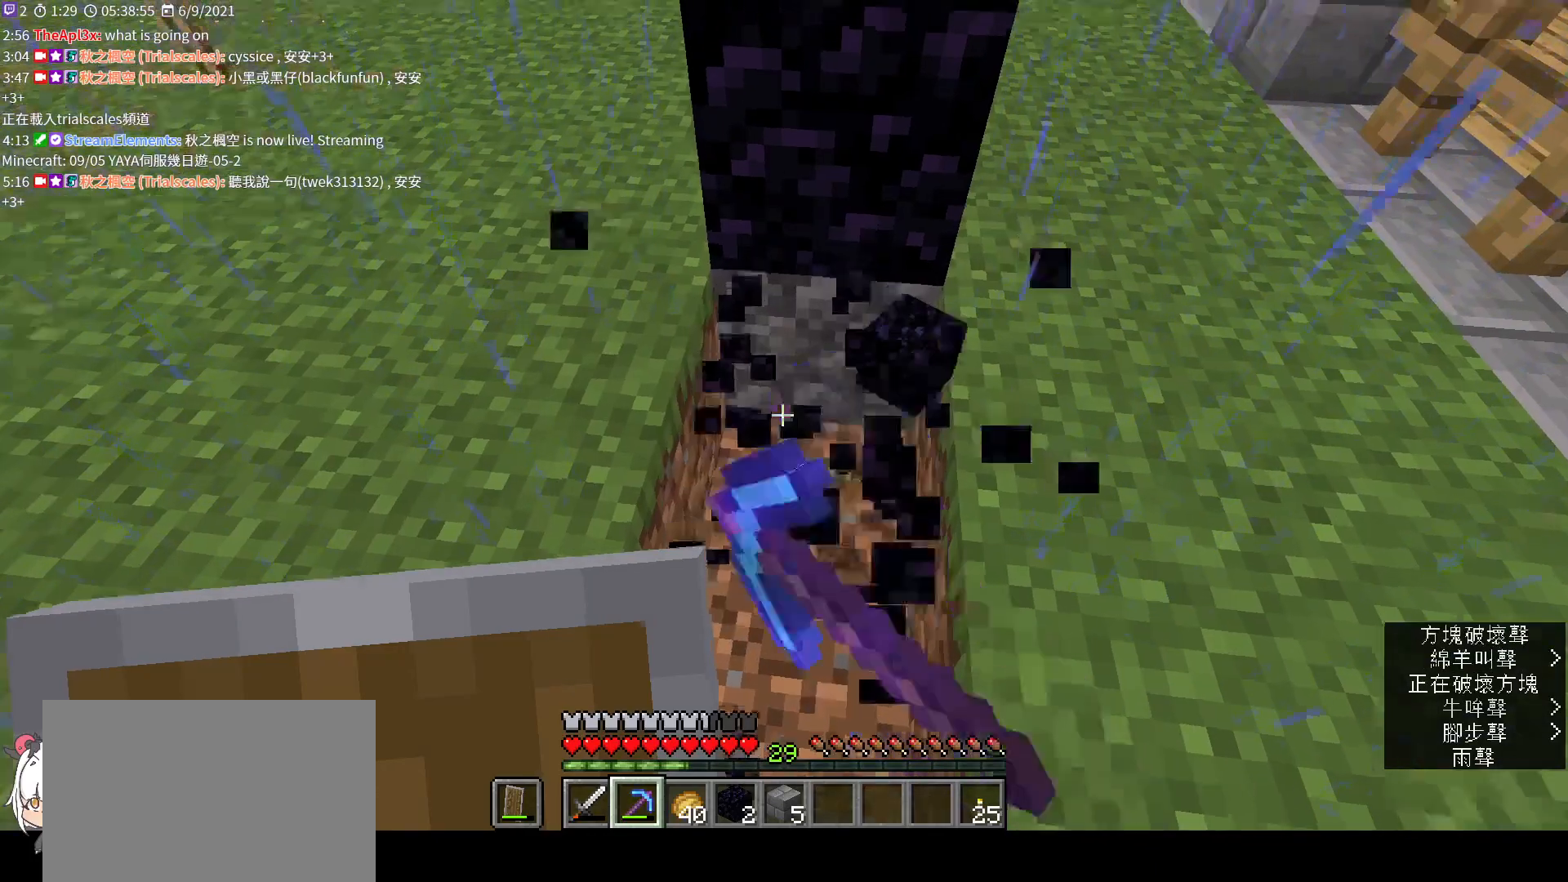
{"keys": [], "mouse": ["left"], "events": [[133, "w", "up"]]}
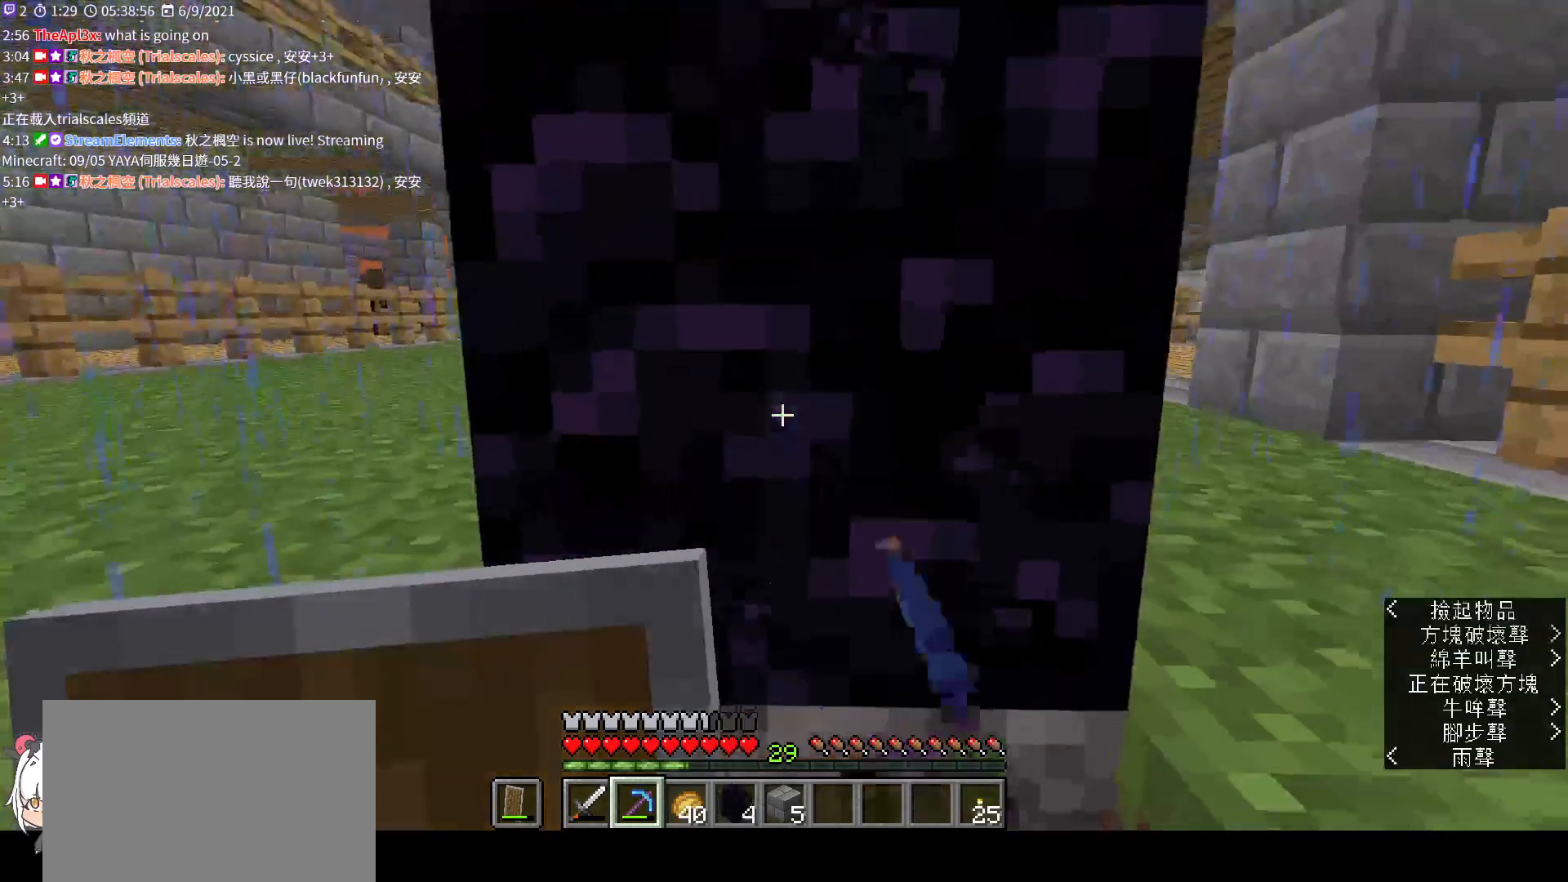
{"keys": [], "mouse": ["left"], "events": [[67, "s", "down"], [167, "s", "up"]]}
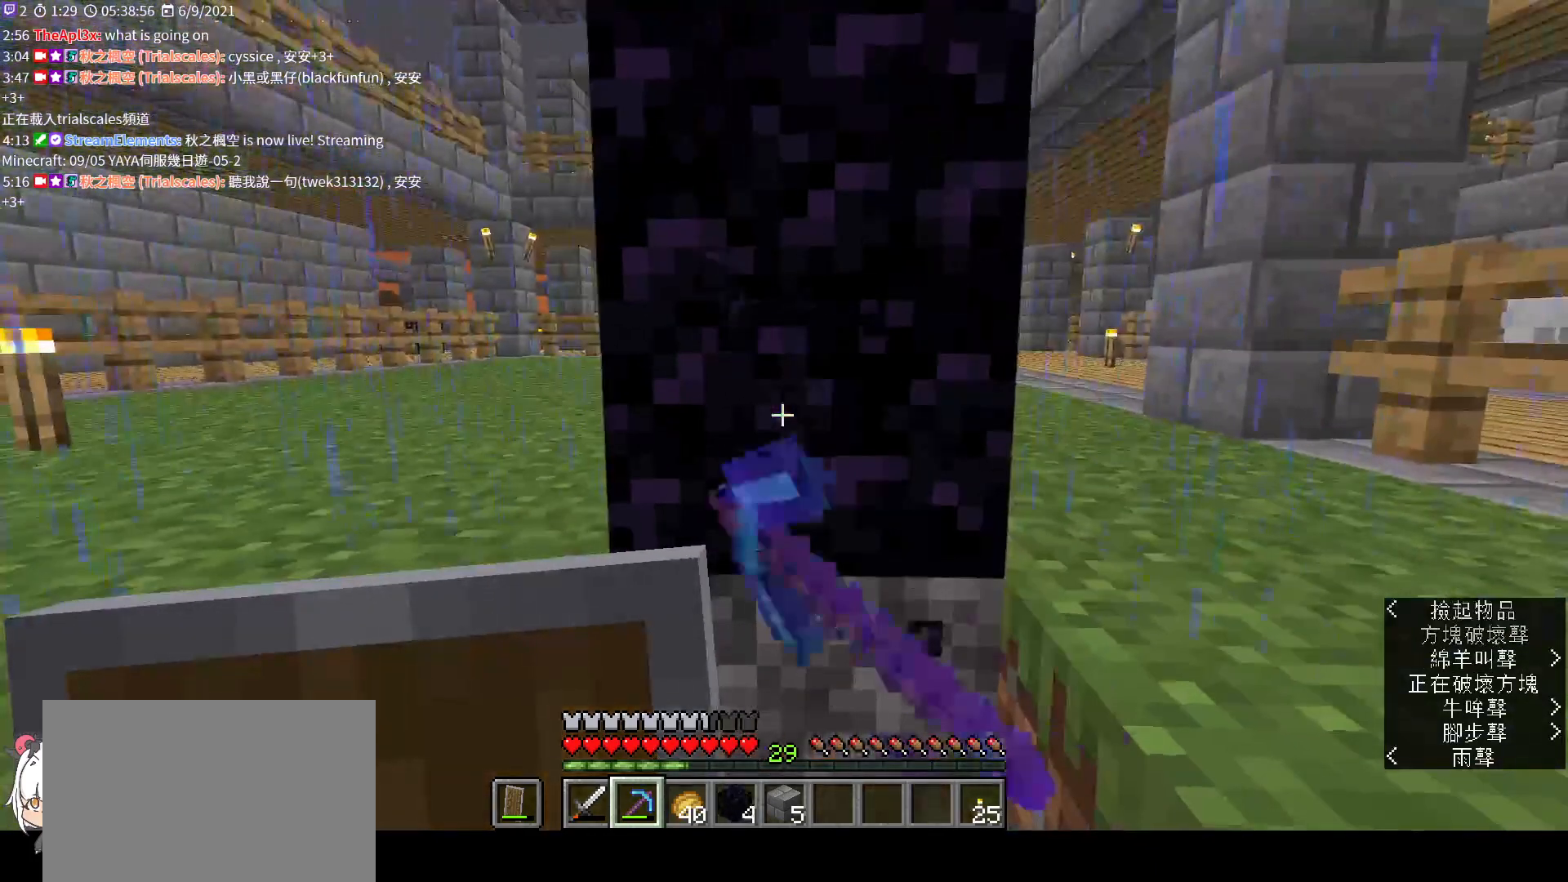
{"keys": [], "mouse": ["left"], "events": [[33, "d", "down"], [100, "d", "up"]]}
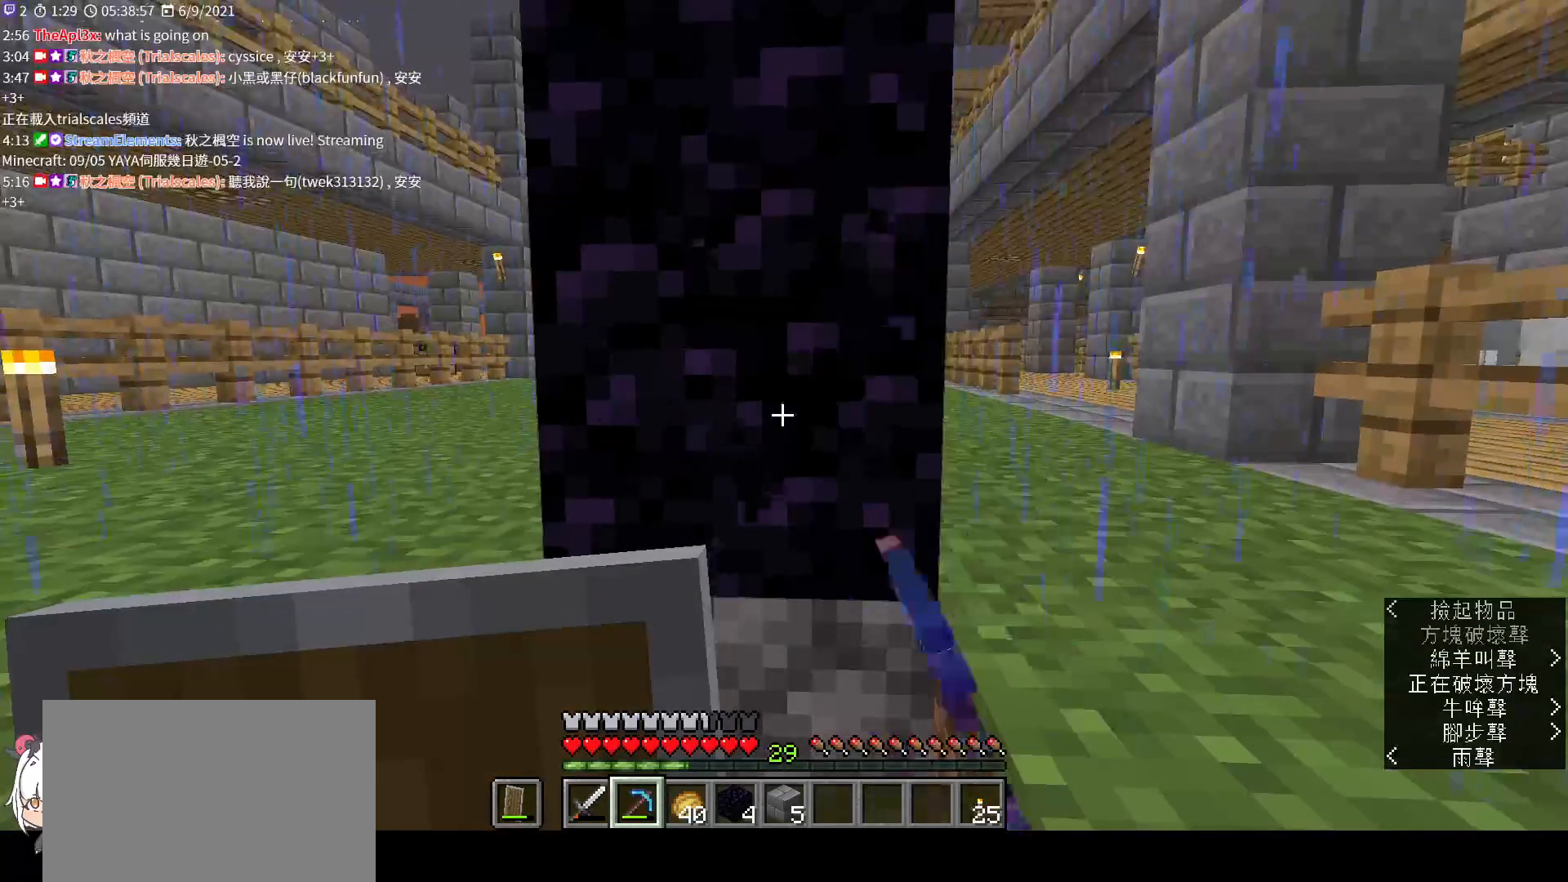
{"keys": [], "mouse": ["left"], "events": [[200, "w", "down"], [333, "w", "up"]]}
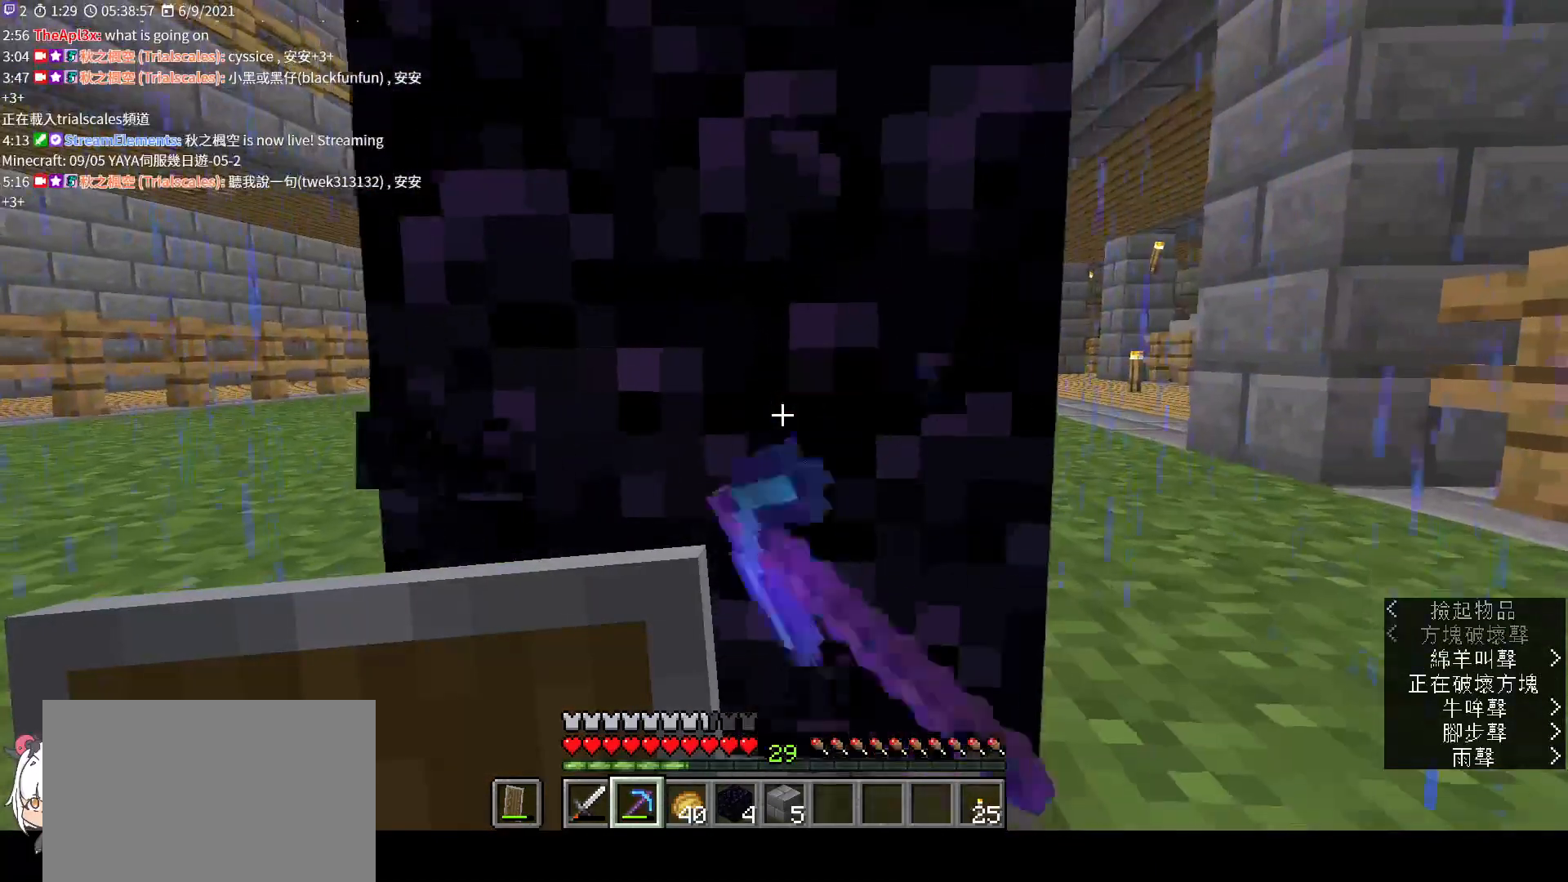
{"keys": [], "mouse": ["left"], "events": []}
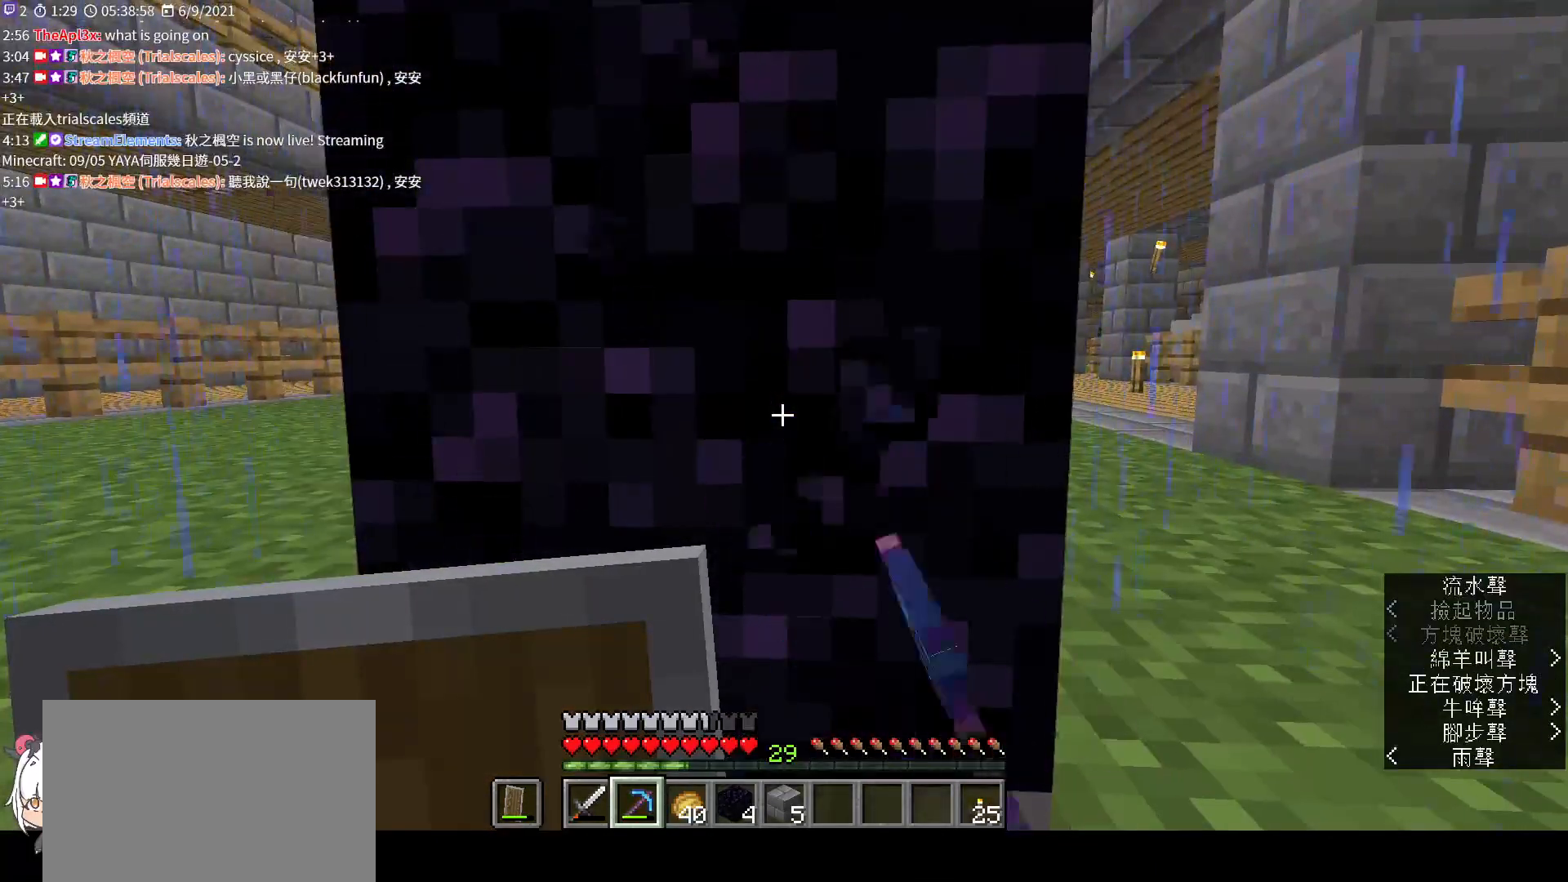
{"keys": [], "mouse": ["left"], "events": []}
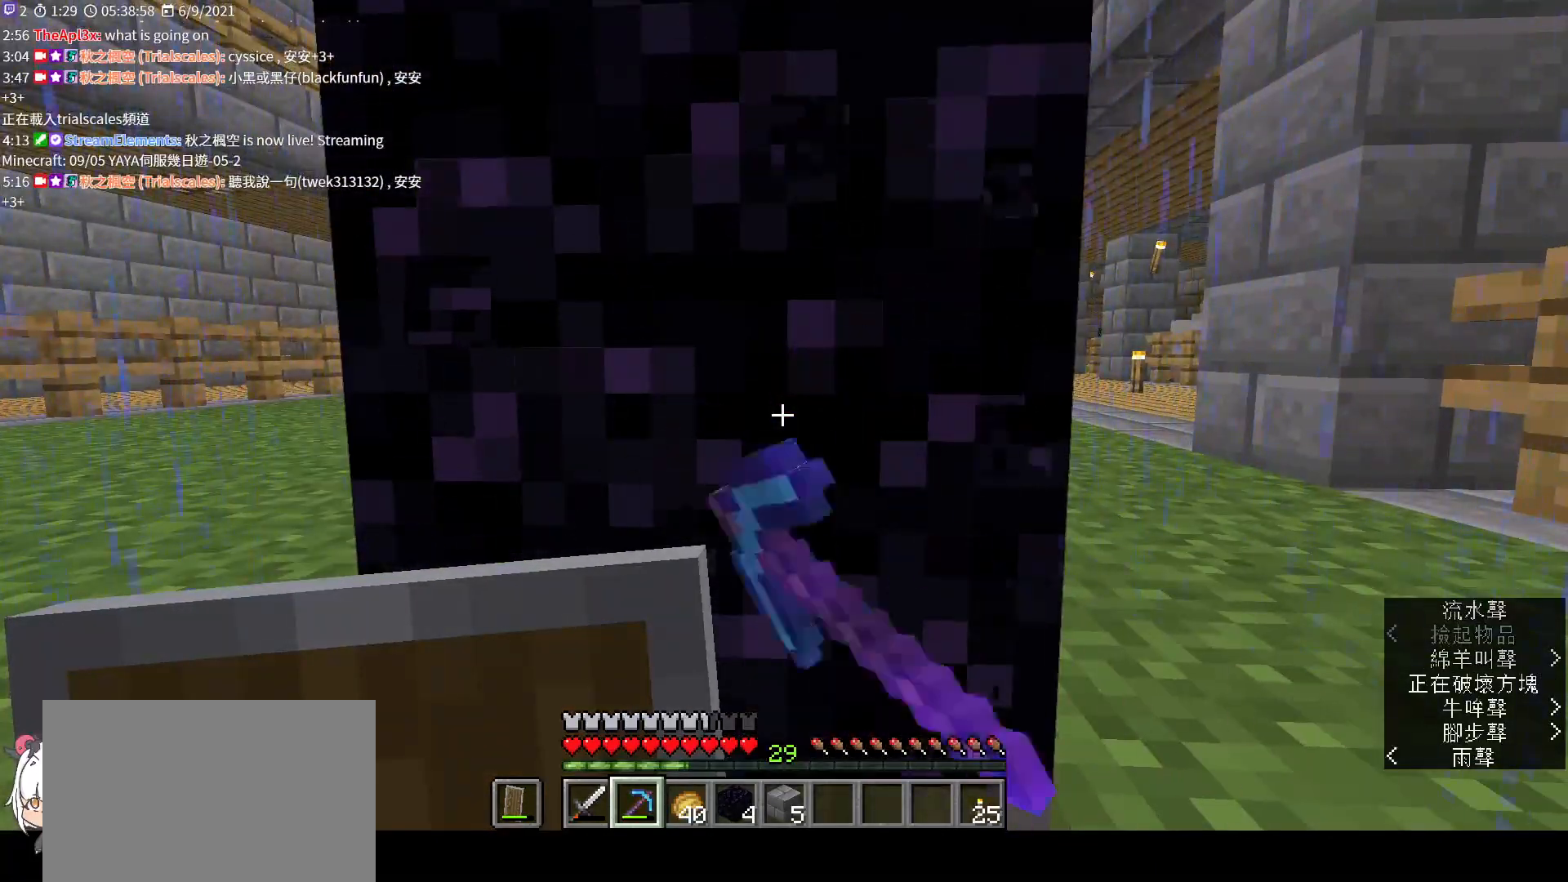
{"keys": [], "mouse": ["left"], "events": []}
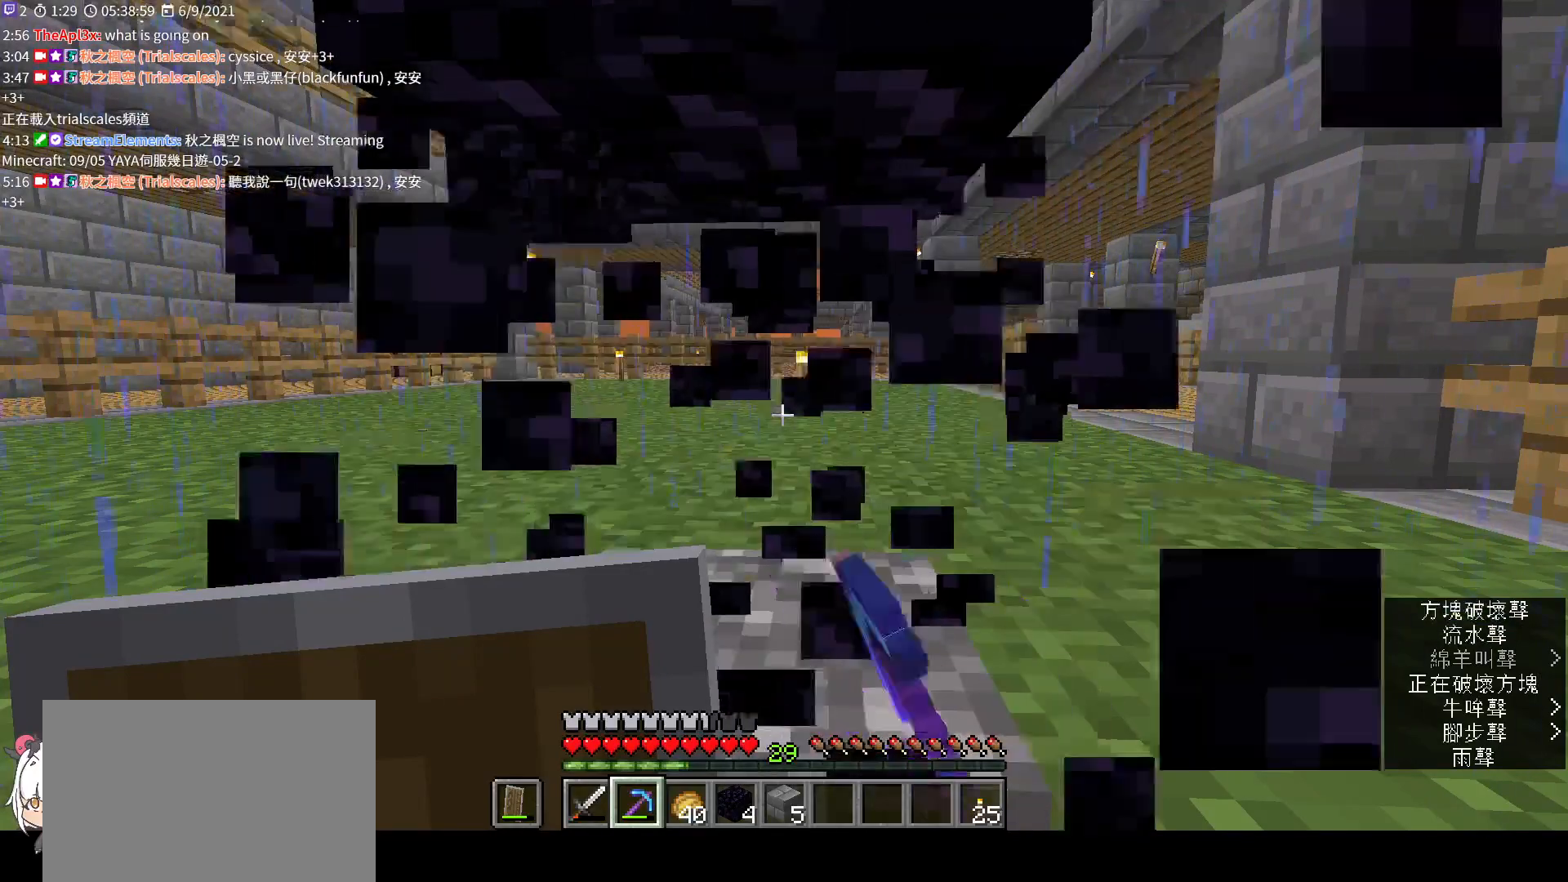
{"keys": [], "mouse": ["left"], "events": [[67, "w", "down"], [267, "w", "up"]]}